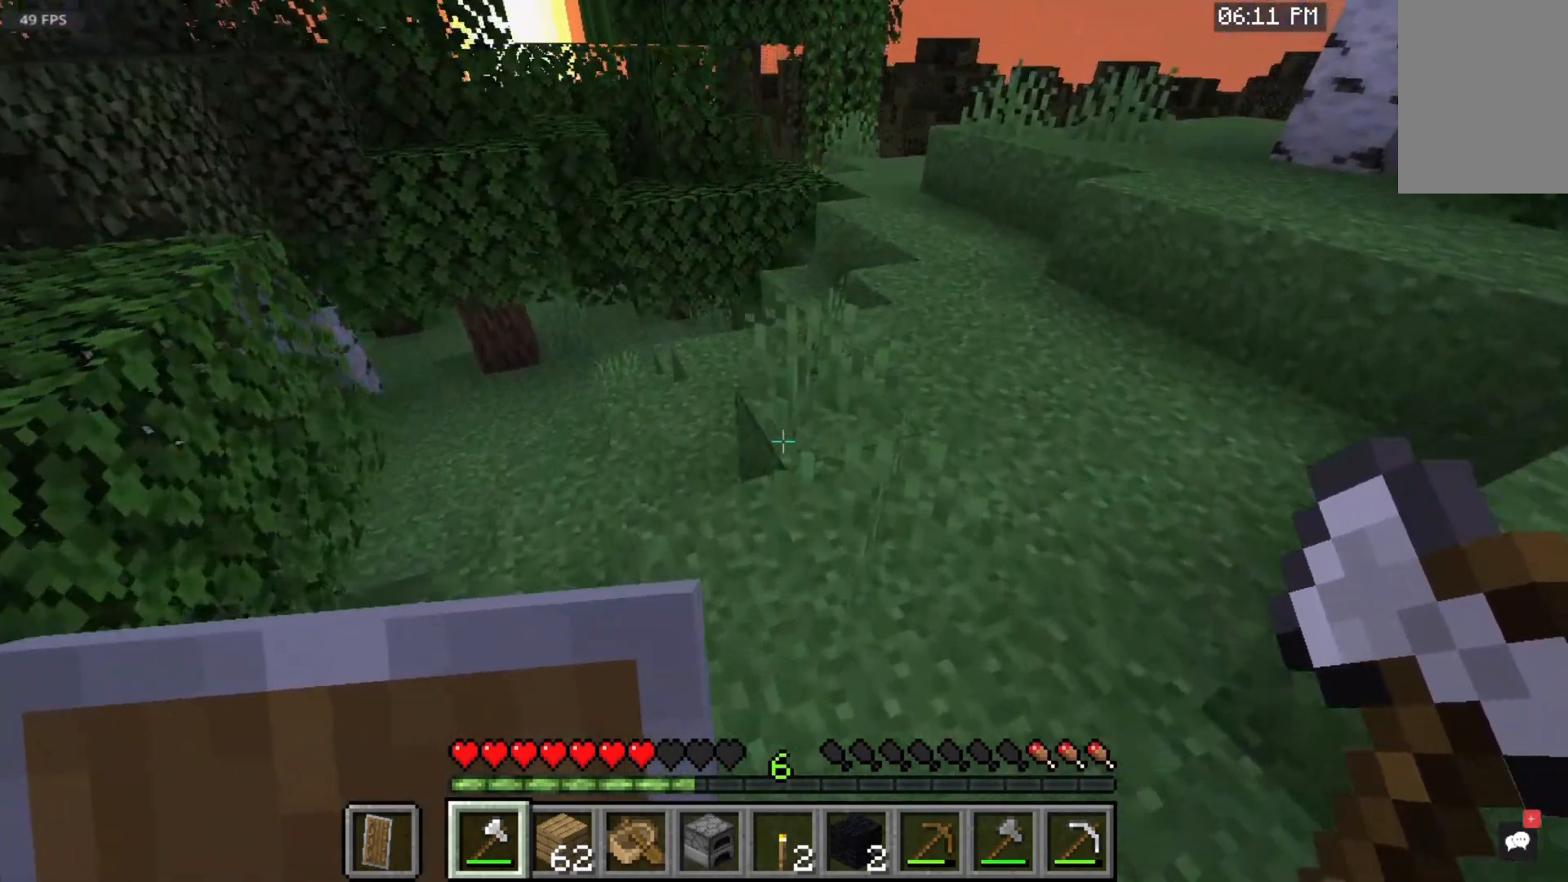
Gameplay with keyboard and mouse; each line is a JSON object with the keys and mouse buttons held at the frame after it. "events" lists presses ("down") and releases ("up") of "a", "d", "s", "space", "w", "mouse_left" and "mouse_right" between this image and that frame as [ms after this image, input, new state], when the widget could be followed in between. "mouse_left", "mouse_right" = the "left", "right" buttons of the "mouse" list. No other keys are recorded. Fast repeated clicks can show as one long hold. Mouse movement is not recorded.
{"keys": ["space", "w"], "mouse": [], "events": []}
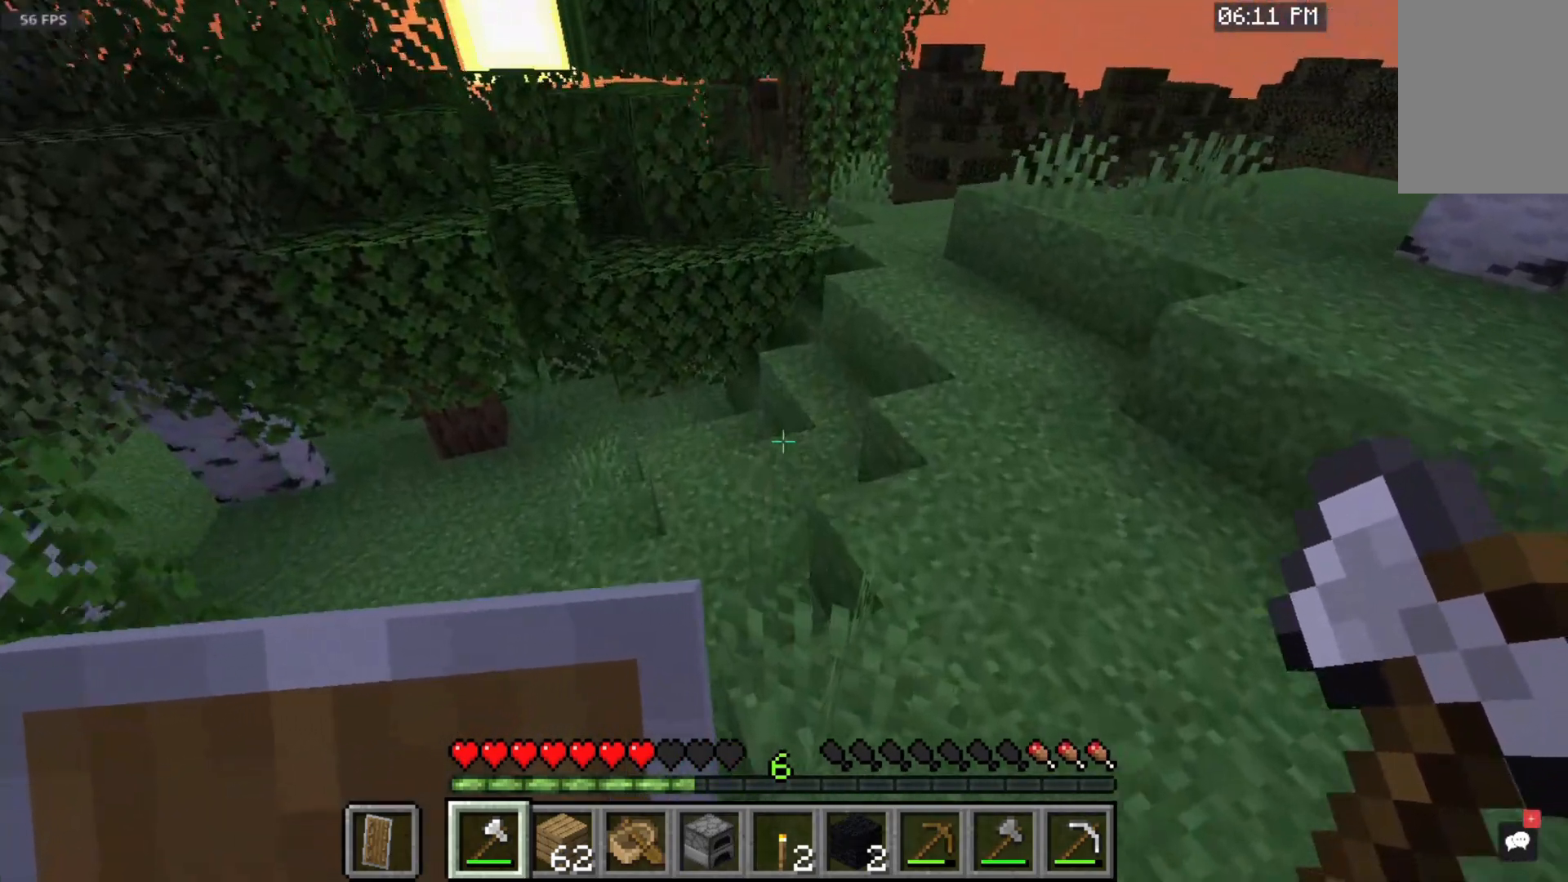
{"keys": ["space", "w"], "mouse": [], "events": []}
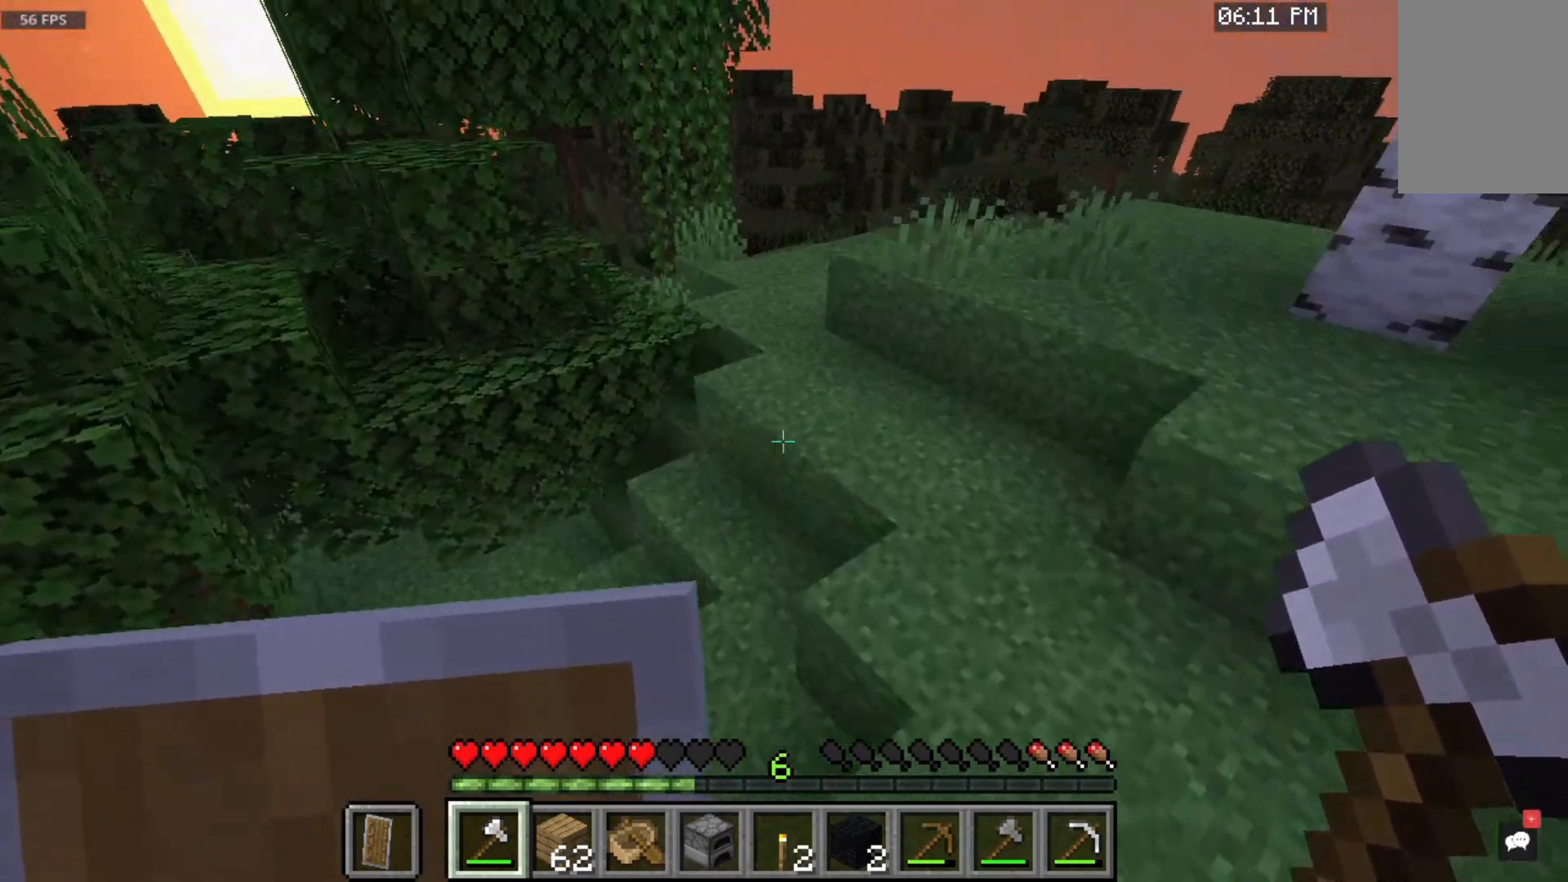
{"keys": ["space", "w"], "mouse": [], "events": []}
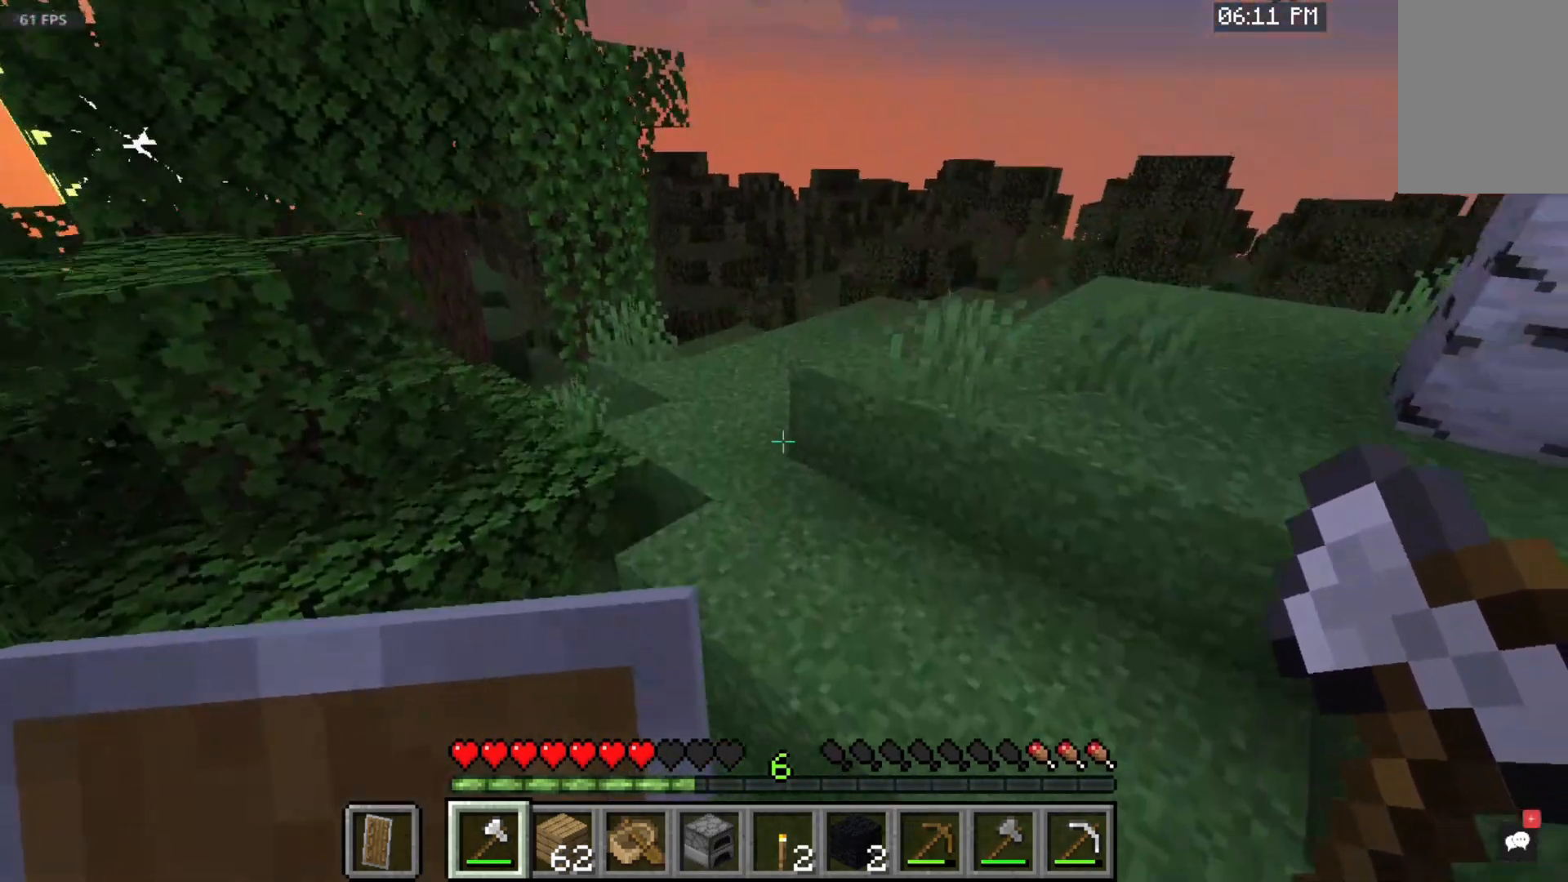
{"keys": ["space", "w"], "mouse": [], "events": []}
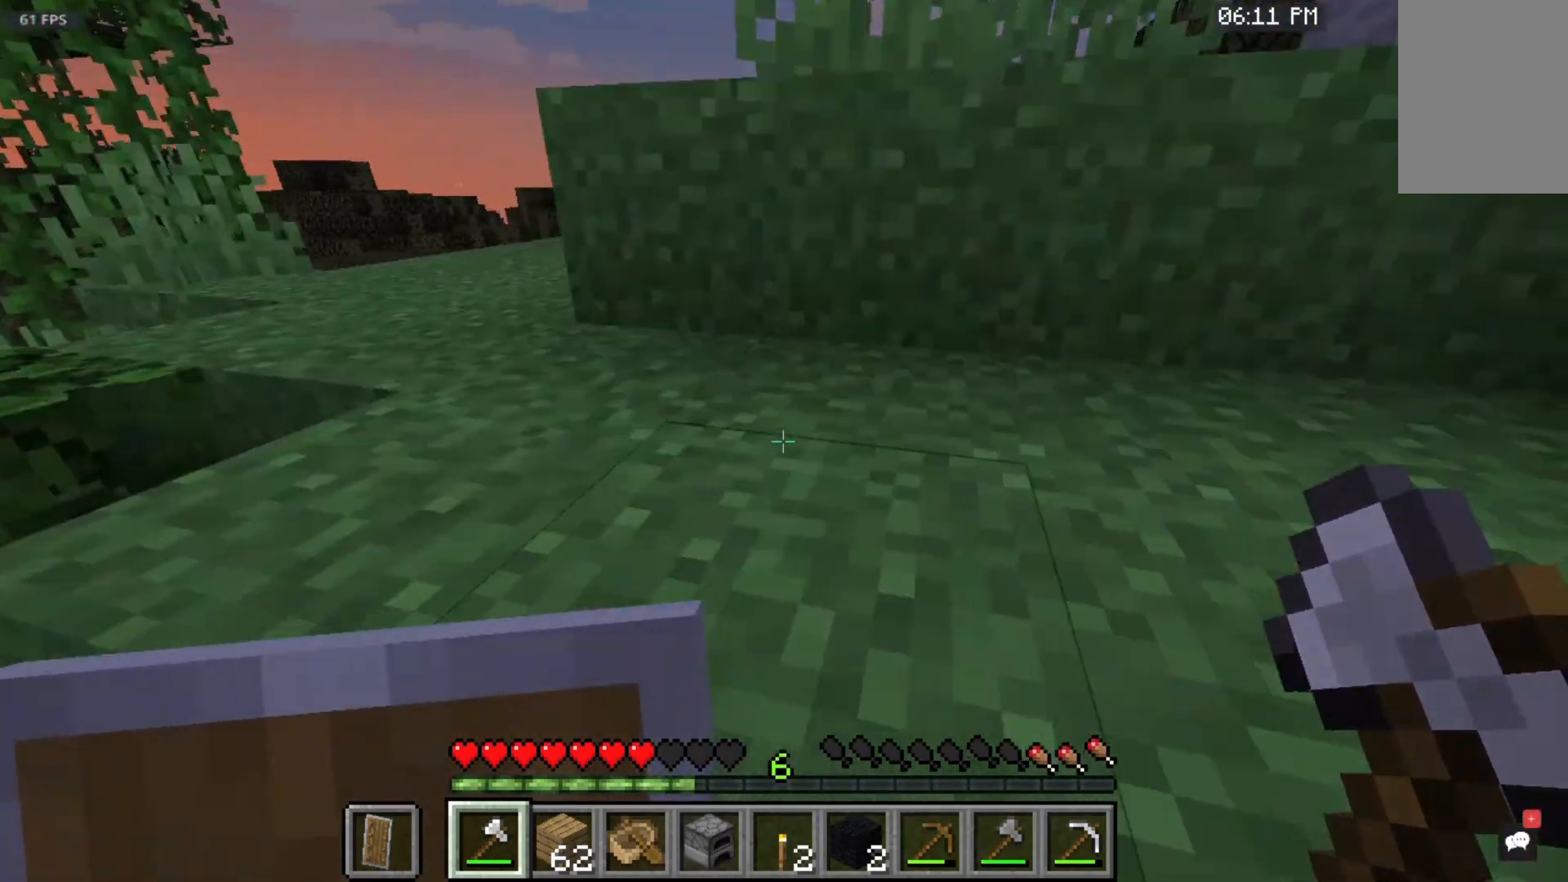
{"keys": ["w"], "mouse": [], "events": [[467, "space", "up"]]}
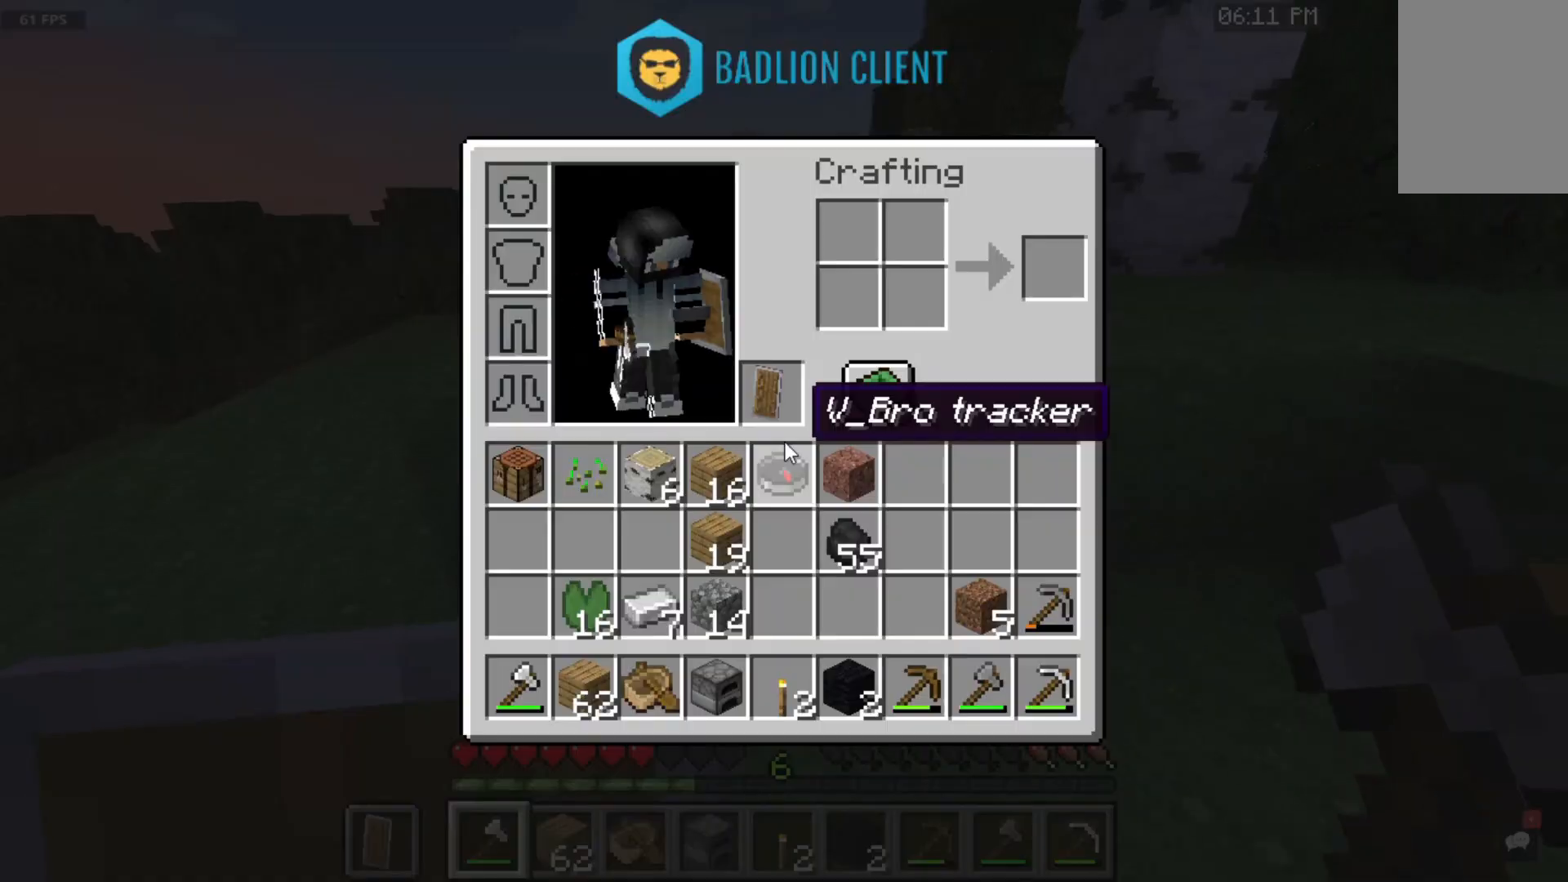
{"keys": [], "mouse": [], "events": [[17, "w", "up"]]}
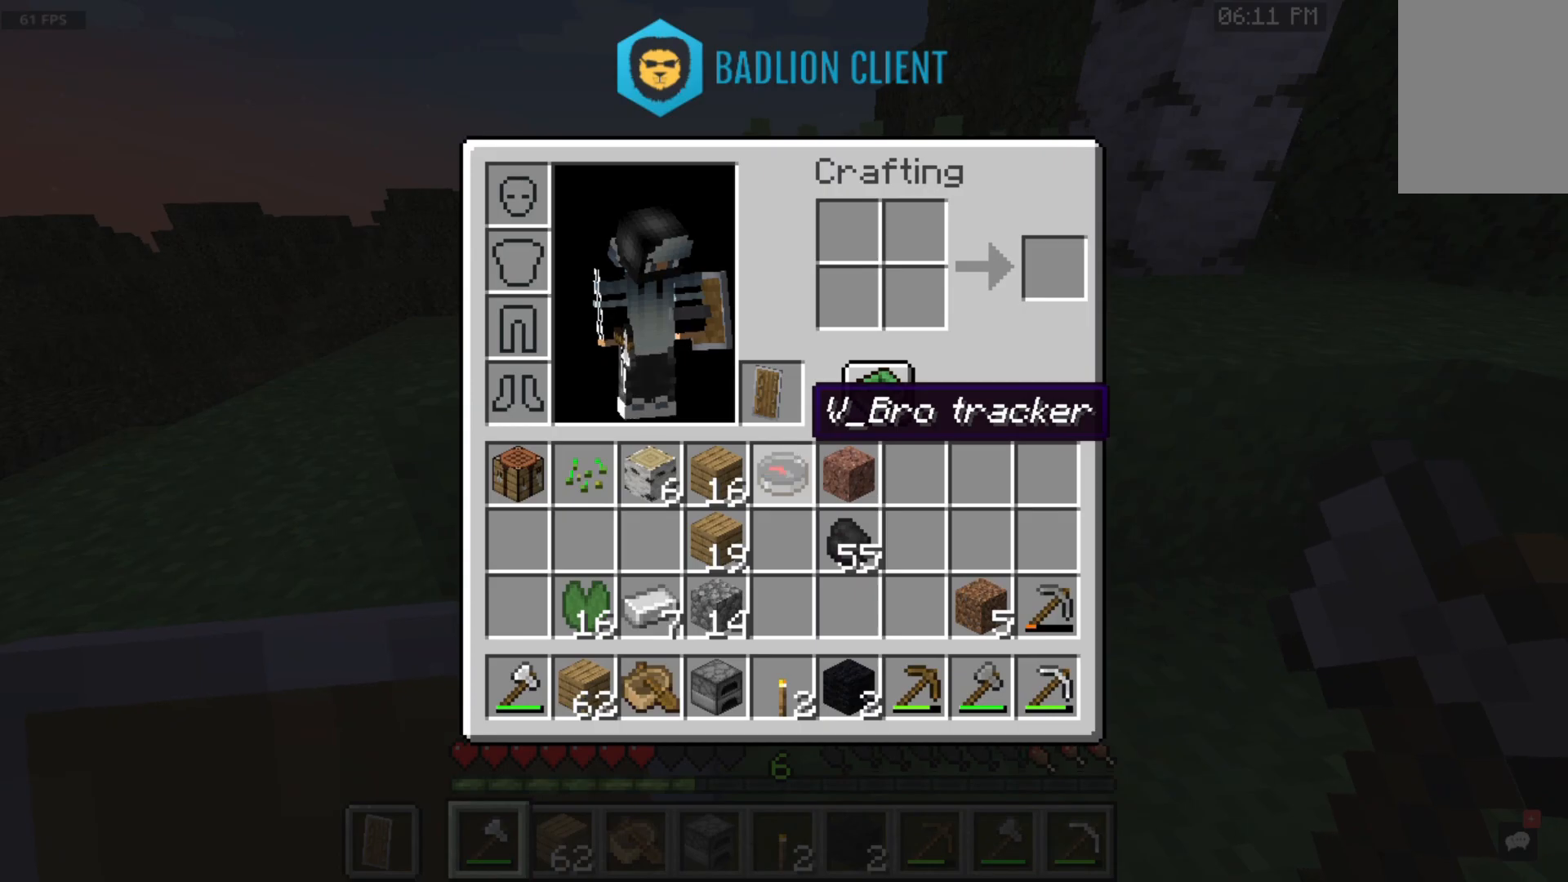
{"keys": ["space", "w"], "mouse": [], "events": [[250, "space", "down"], [250, "w", "down"]]}
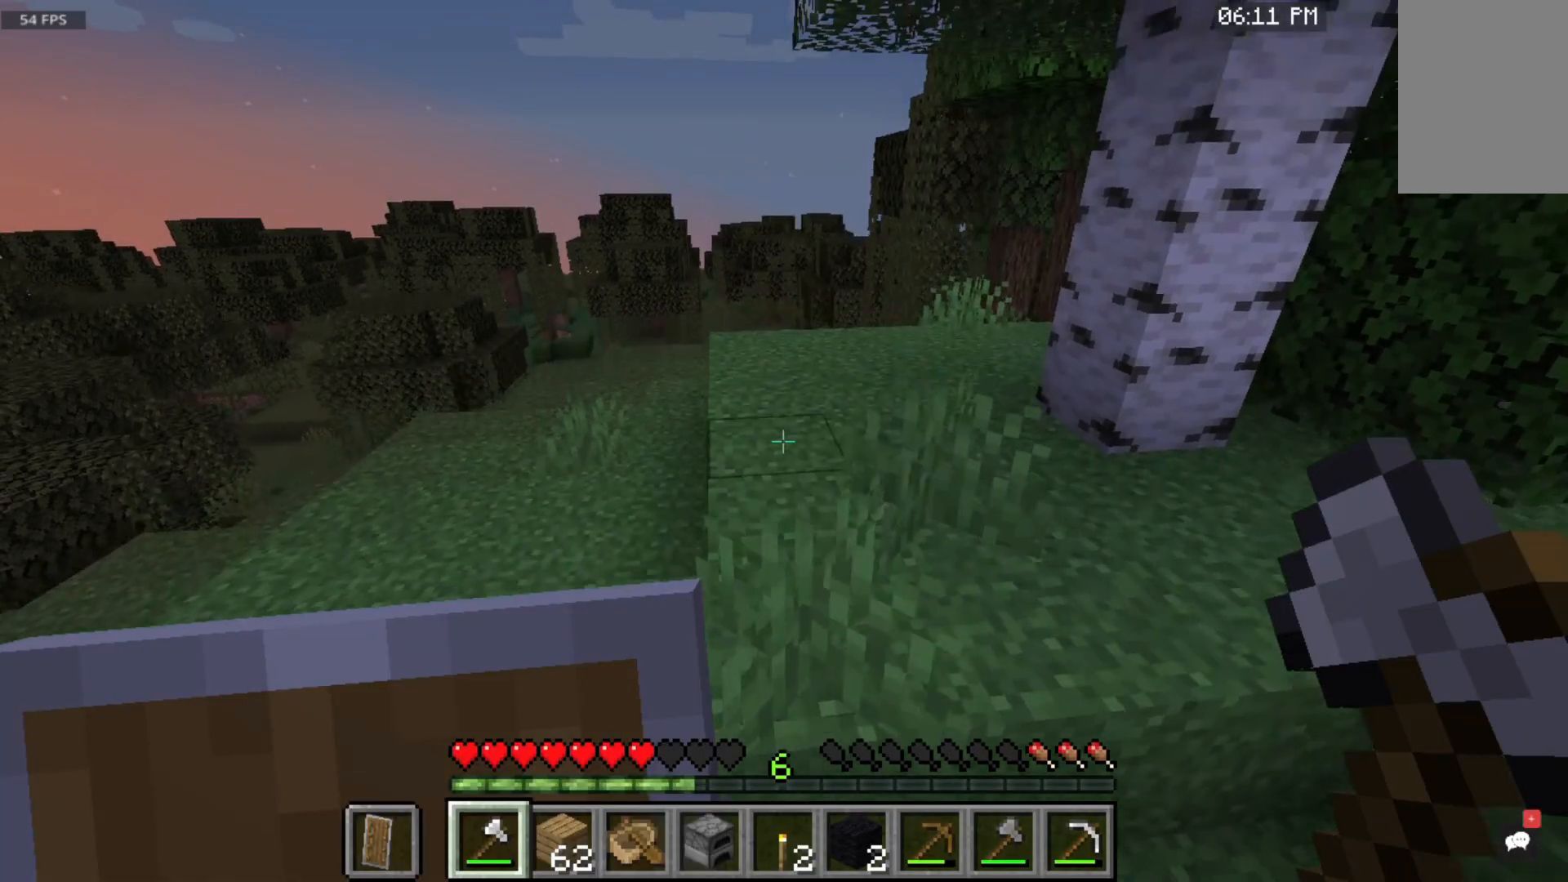
{"keys": ["space", "w"], "mouse": [], "events": []}
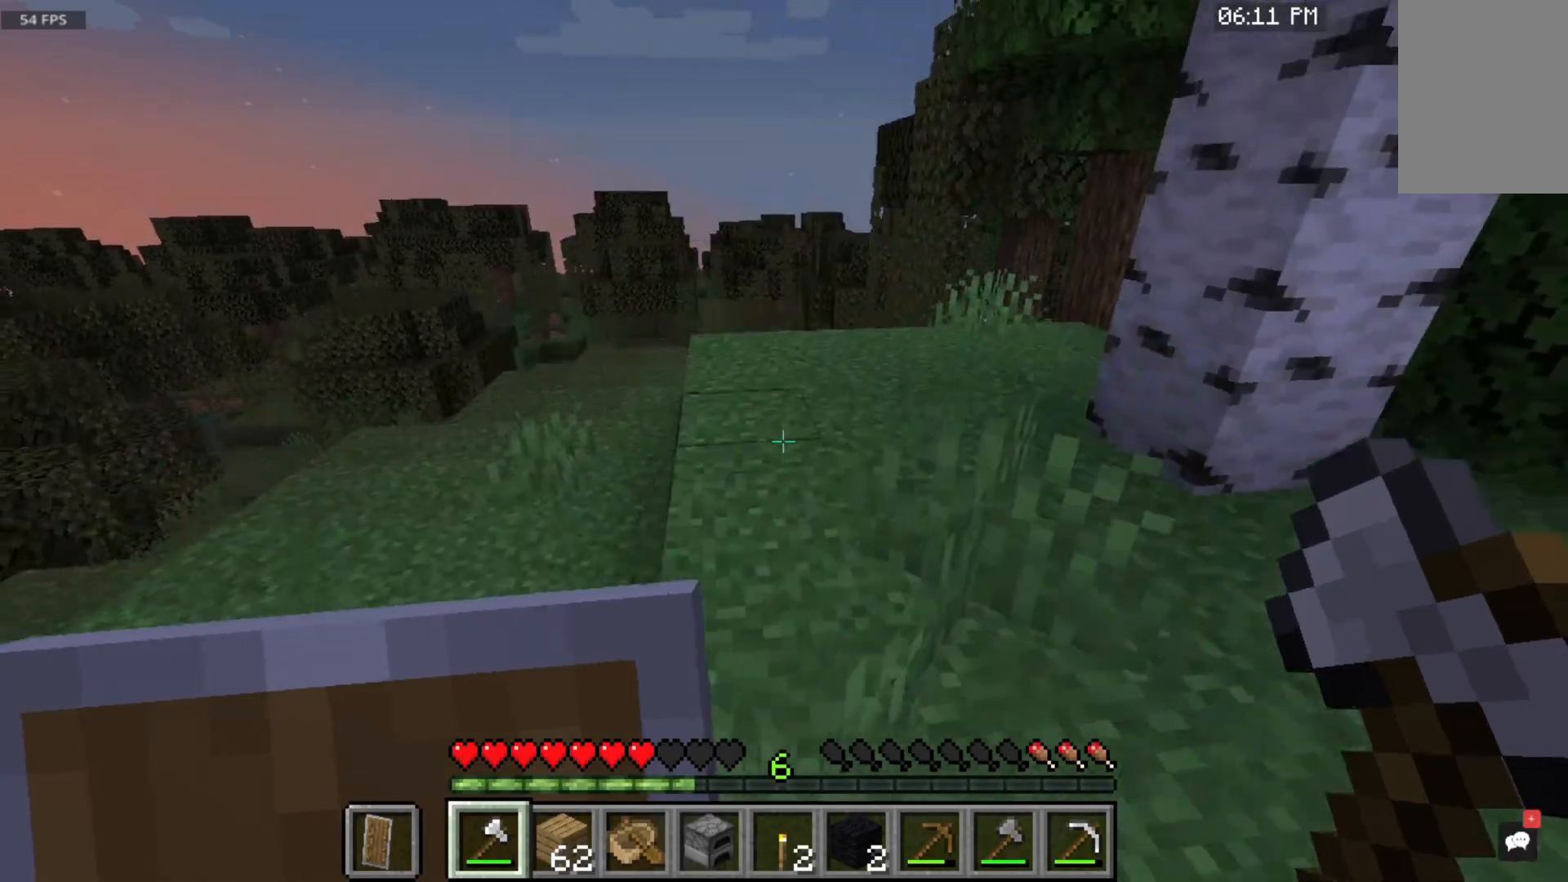
{"keys": ["space", "w"], "mouse": [], "events": []}
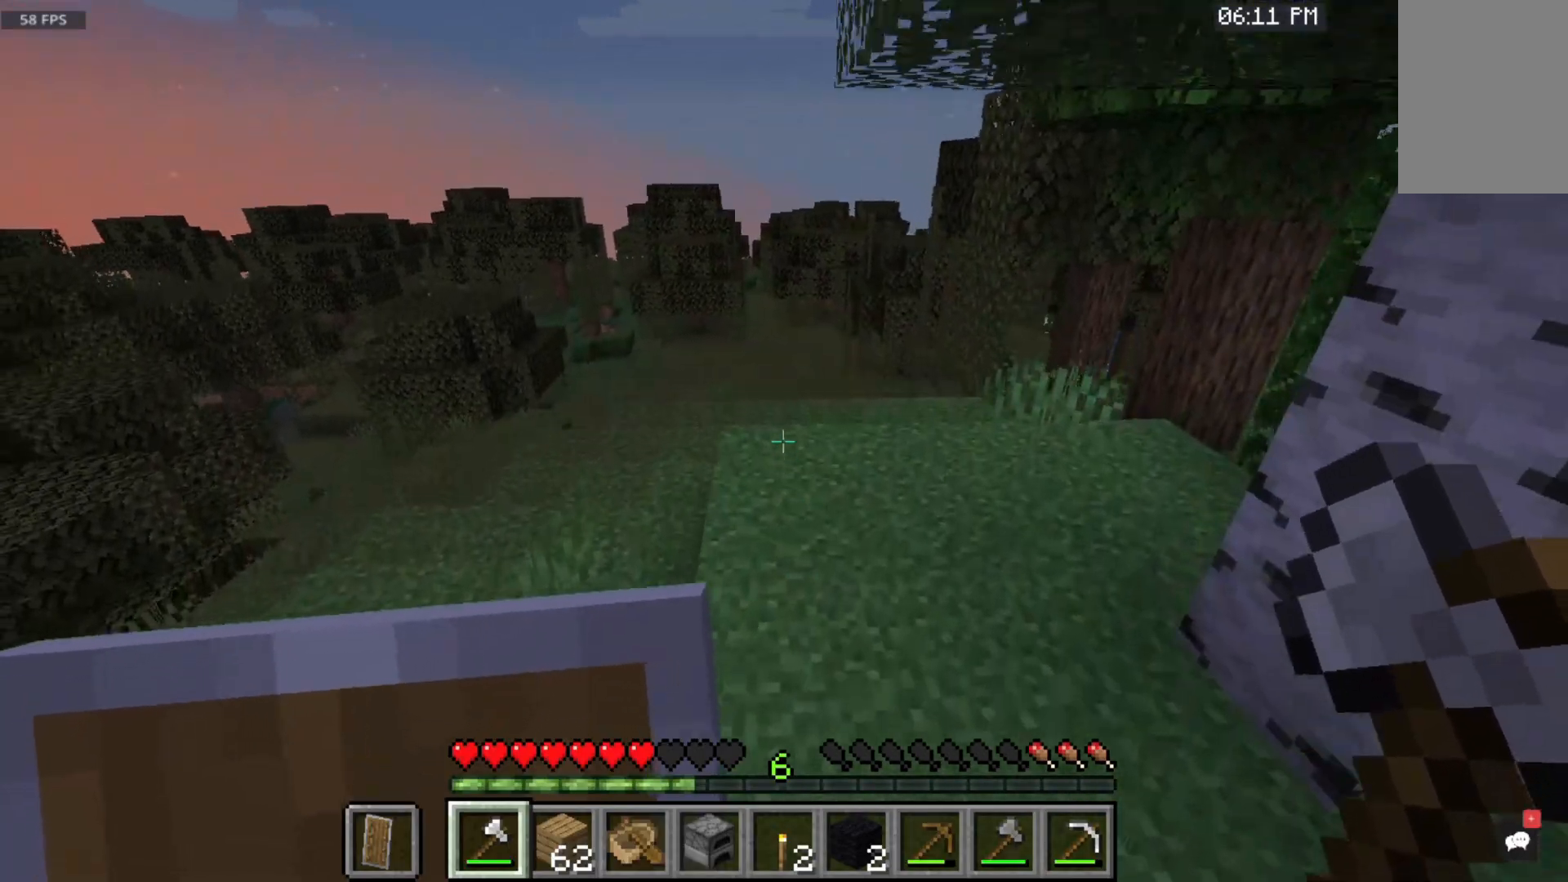
{"keys": ["space", "w"], "mouse": [], "events": []}
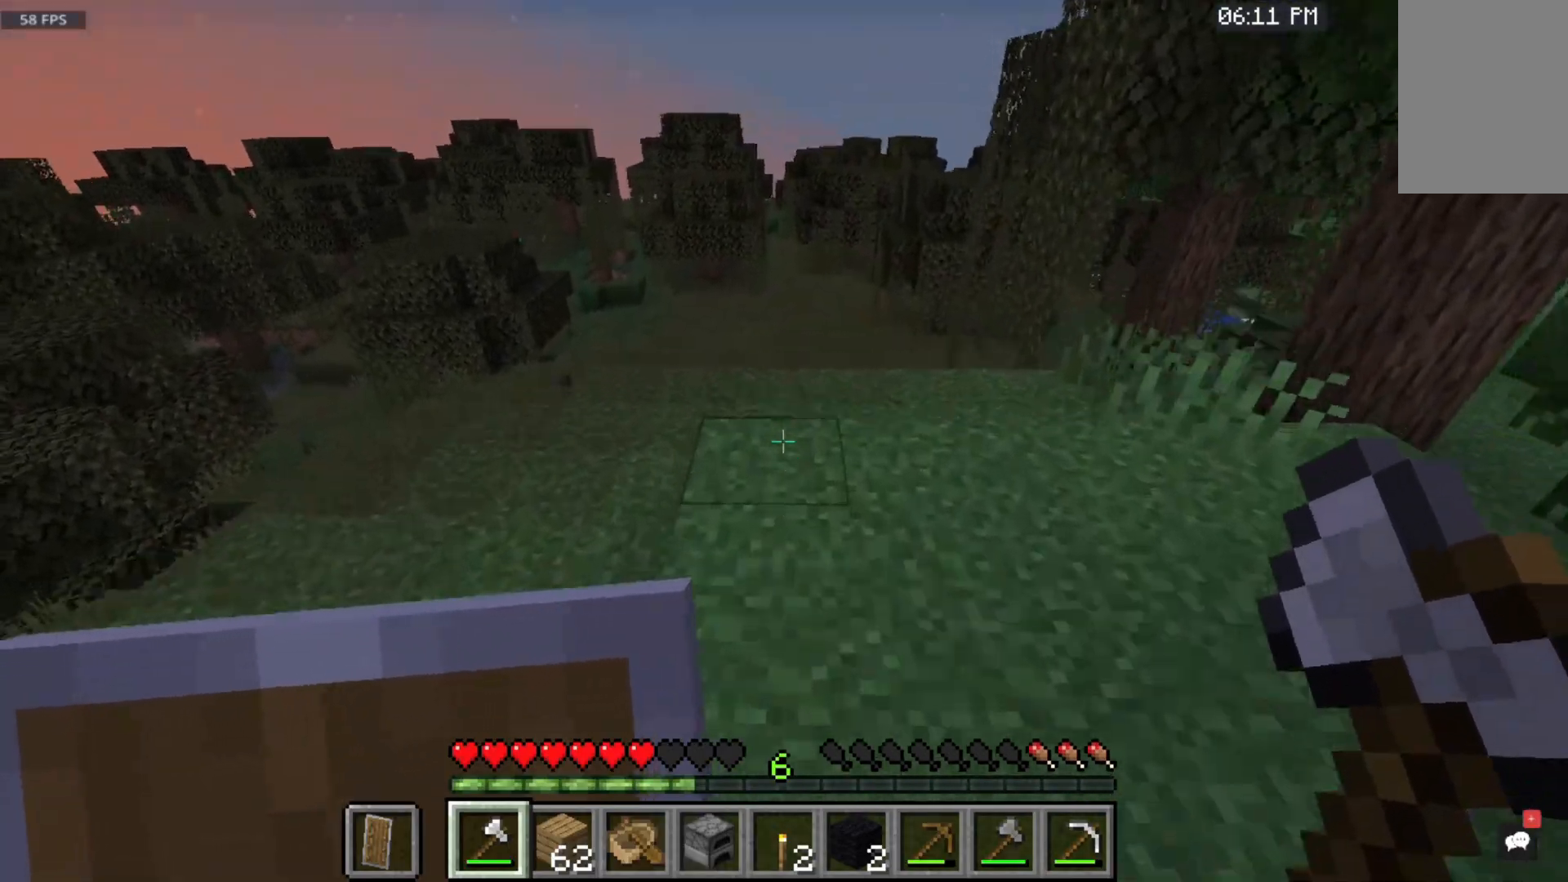
{"keys": ["space", "w"], "mouse": ["left"], "events": [[367, "mouse_left", "down"]]}
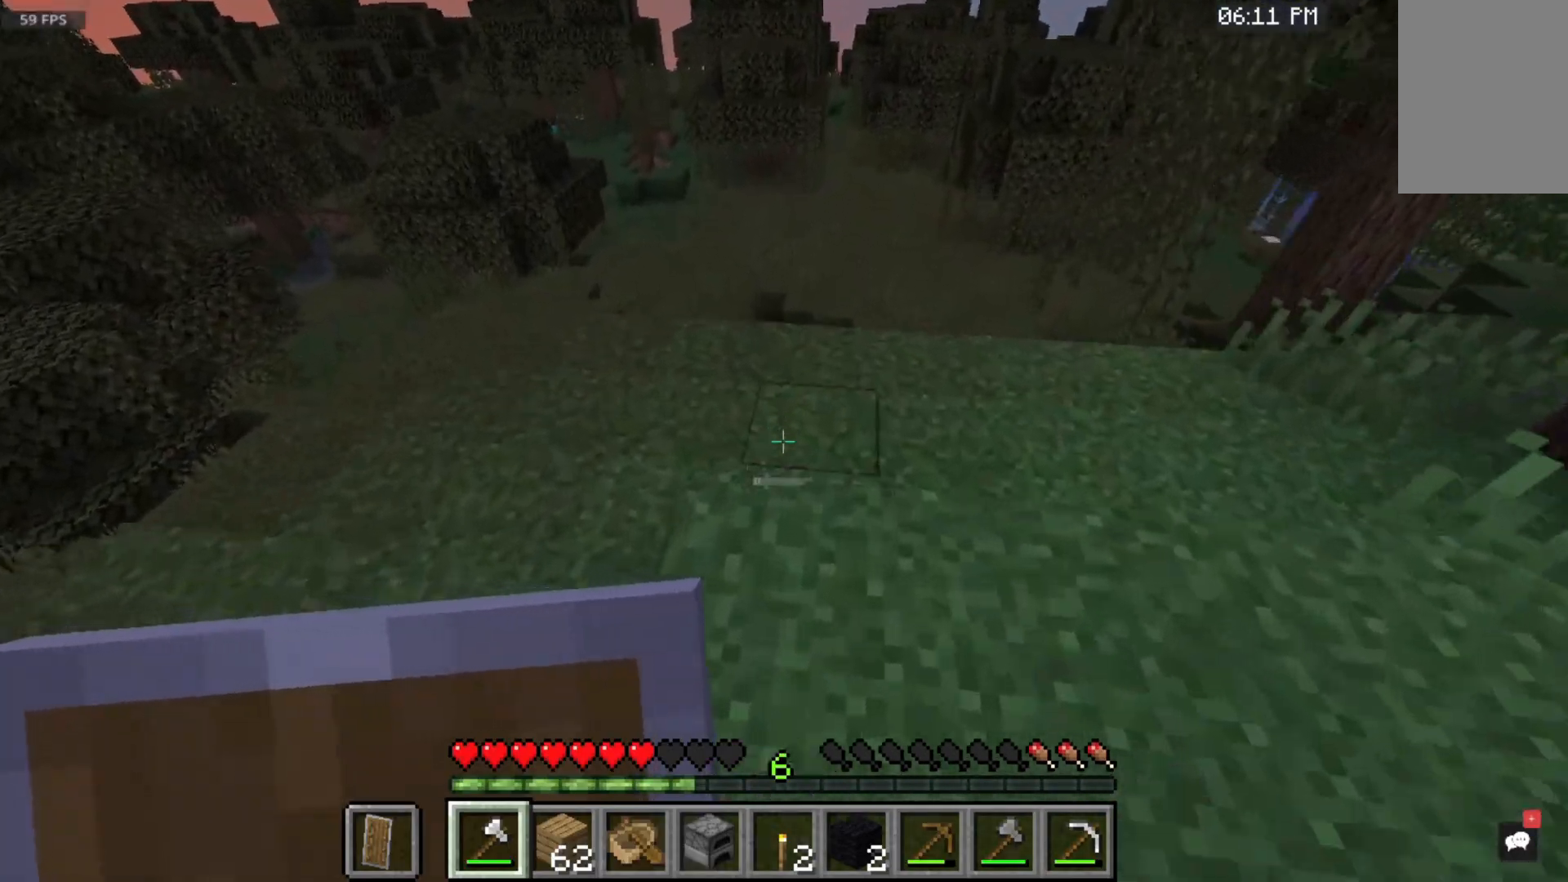
{"keys": ["w"], "mouse": [], "events": [[133, "mouse_left", "up"], [450, "space", "up"]]}
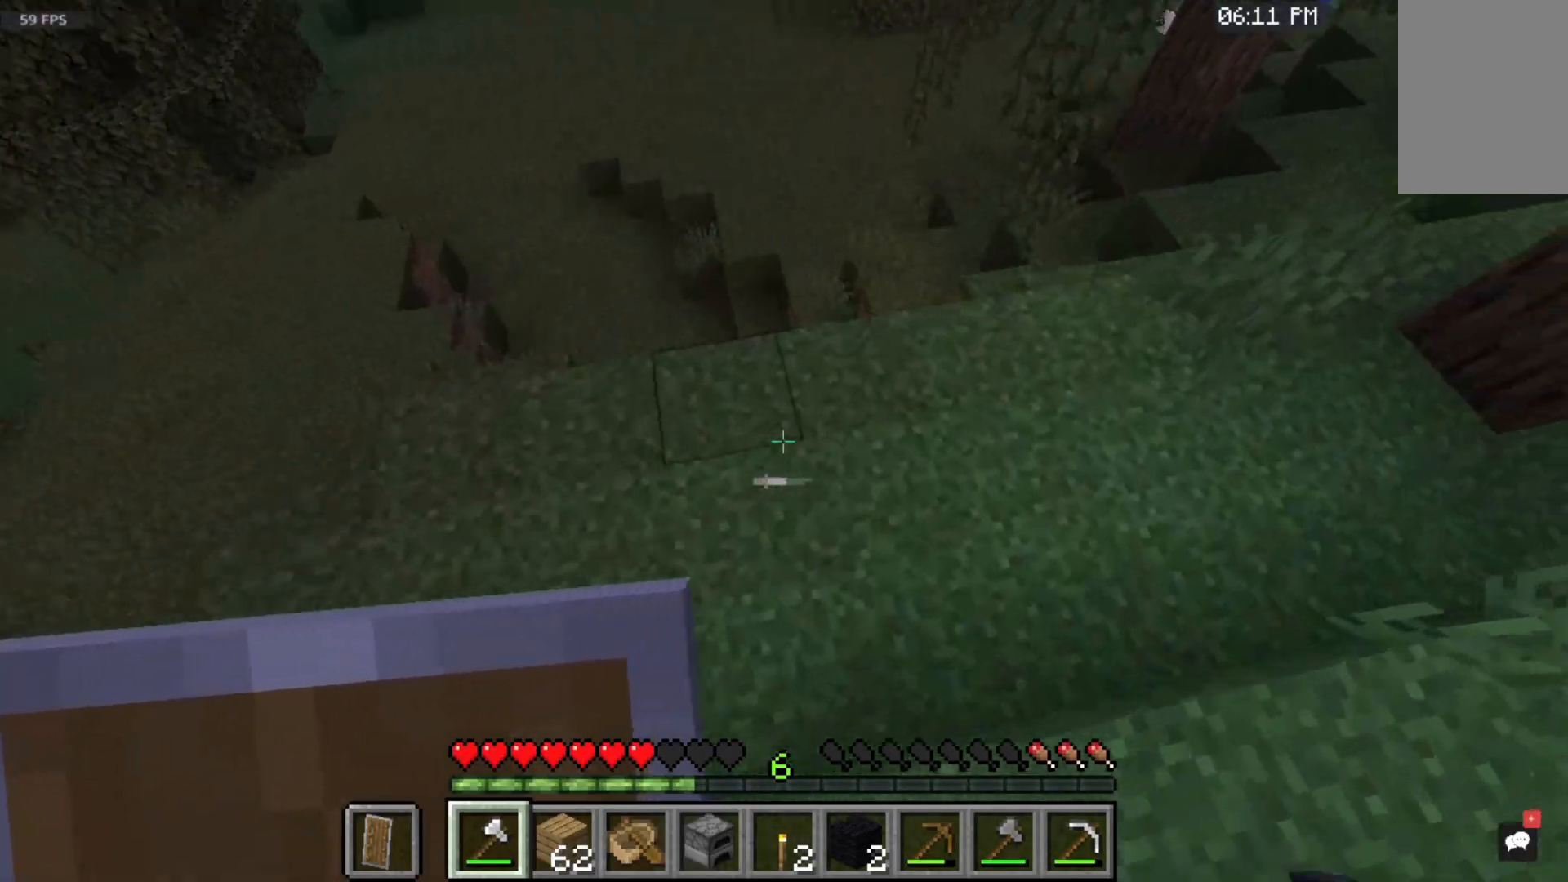
{"keys": ["w"], "mouse": [], "events": []}
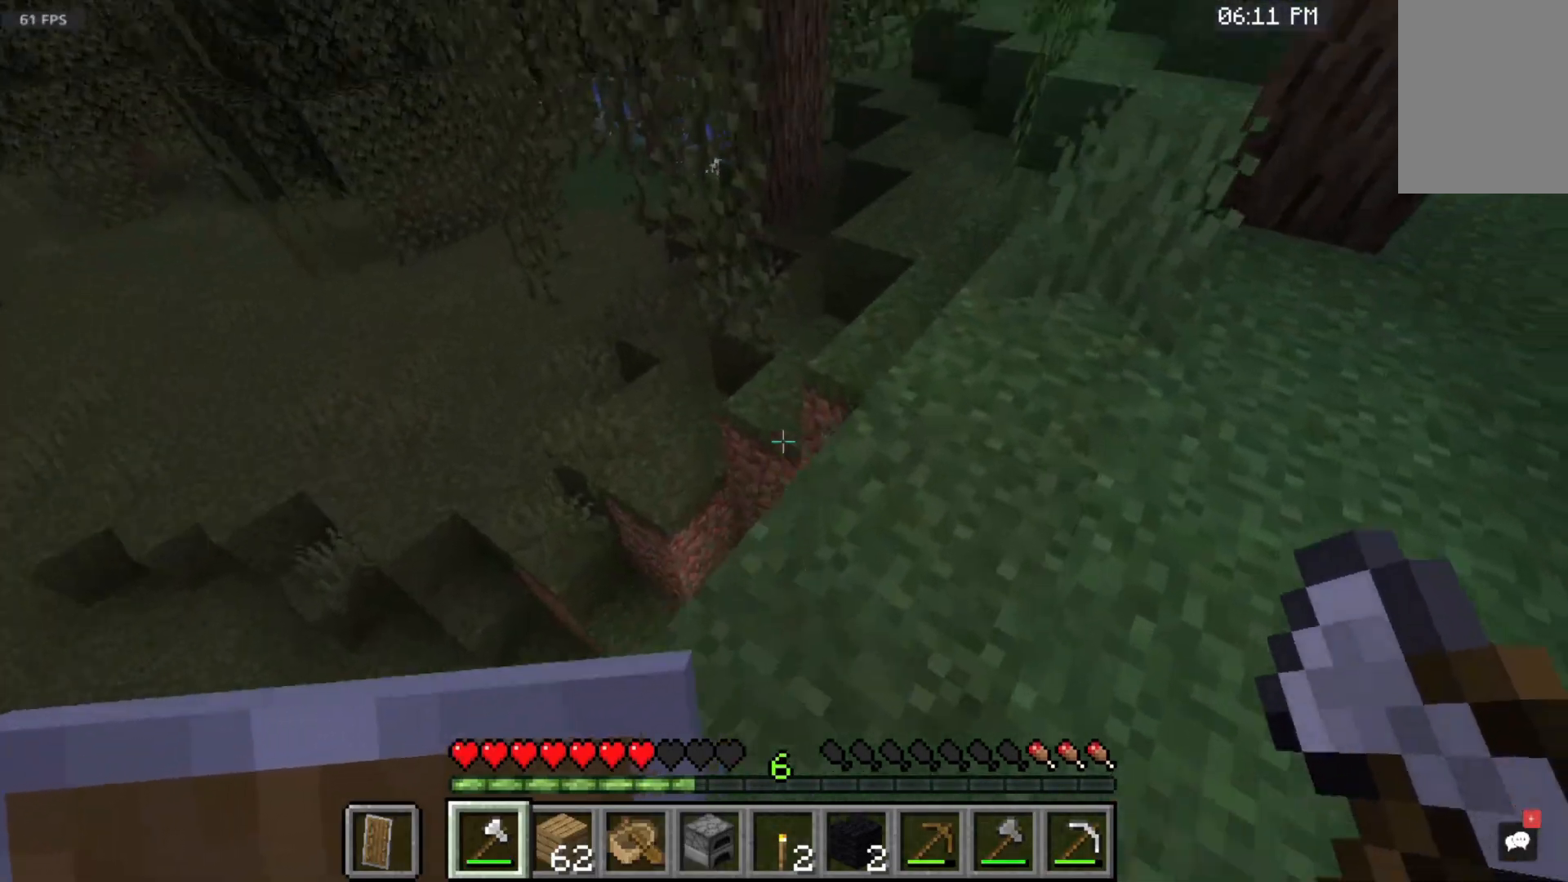
{"keys": ["w"], "mouse": [], "events": []}
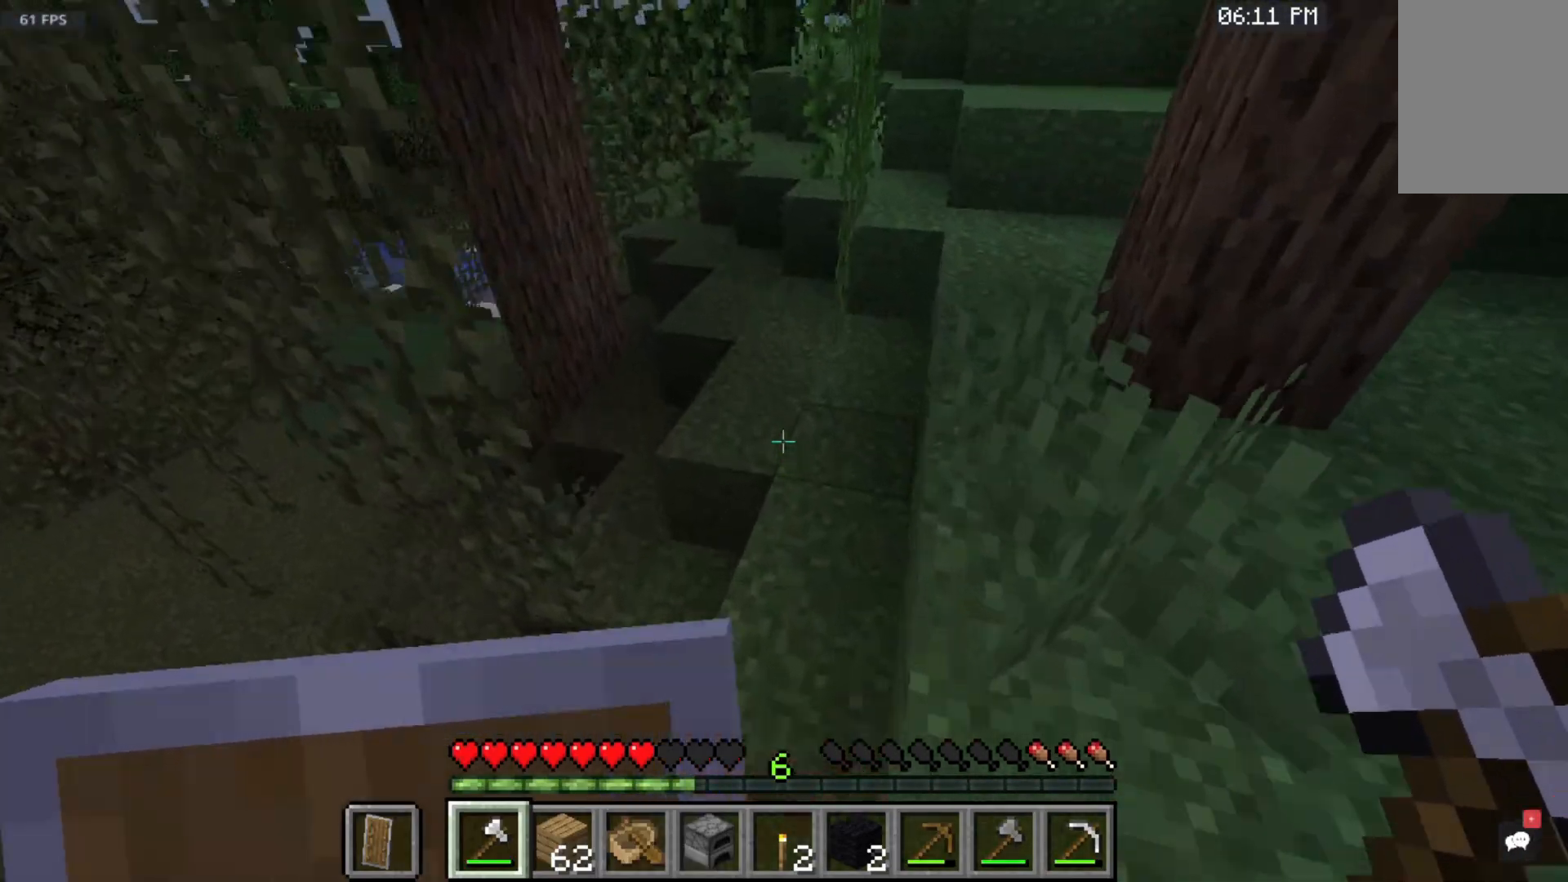
{"keys": ["w"], "mouse": [], "events": []}
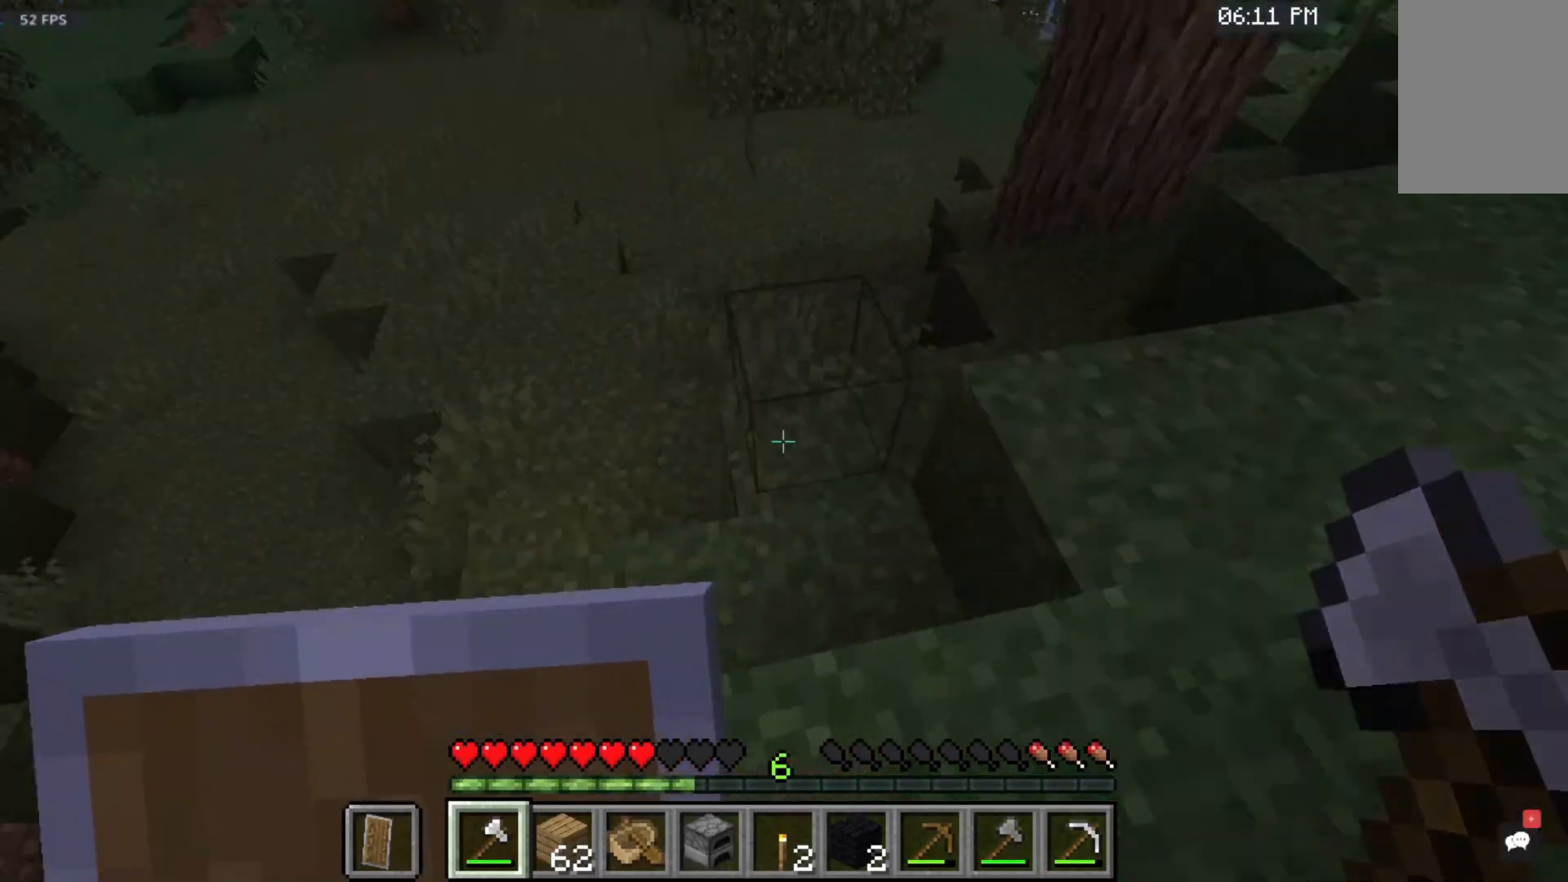
{"keys": ["w"], "mouse": [], "events": []}
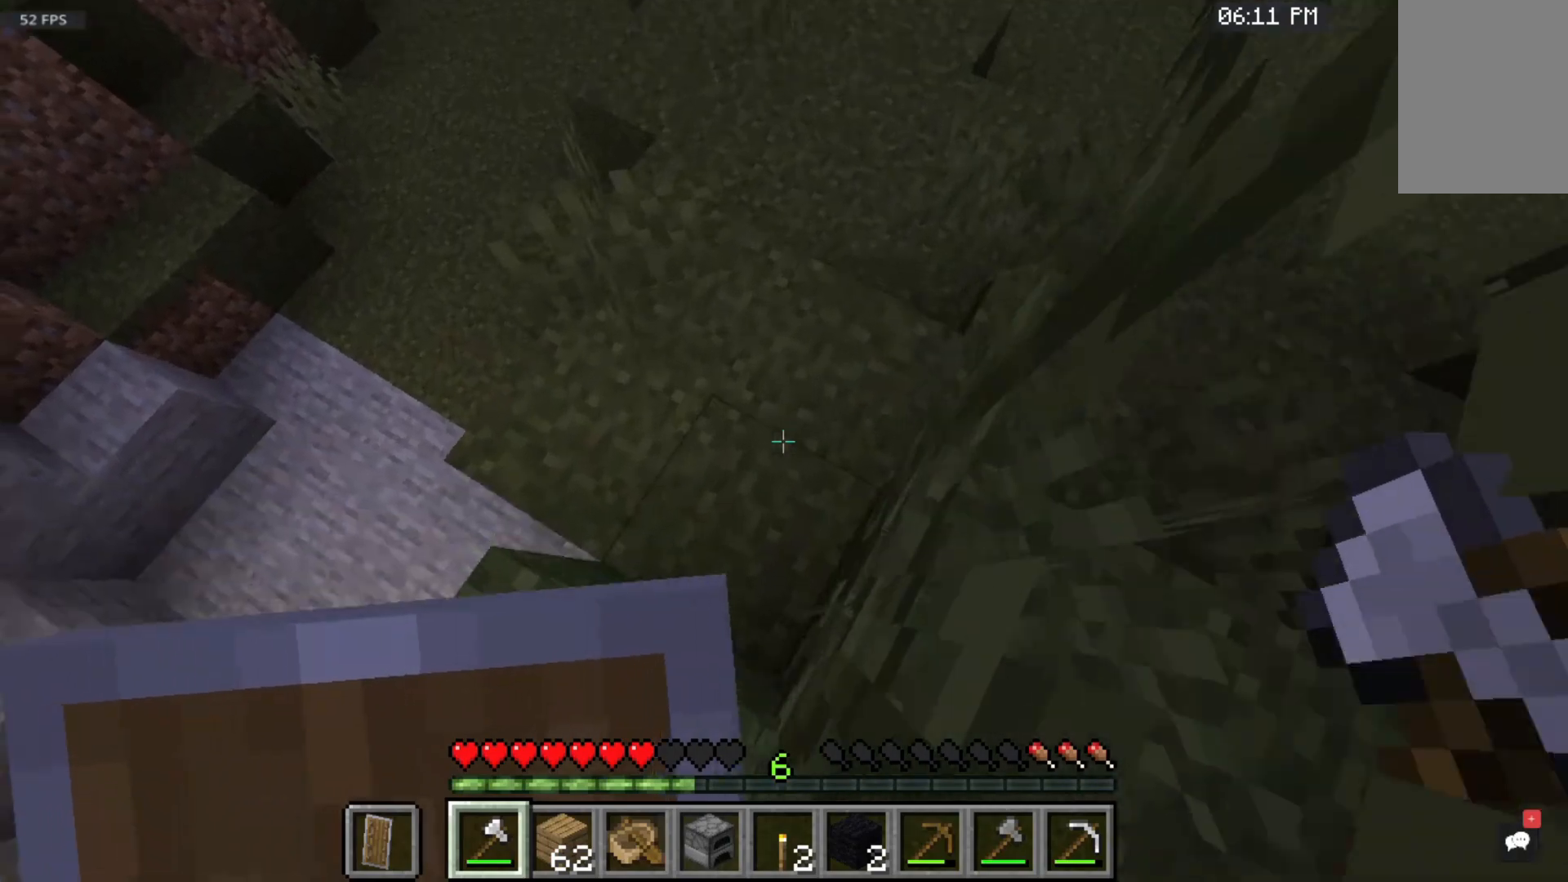
{"keys": ["w"], "mouse": [], "events": []}
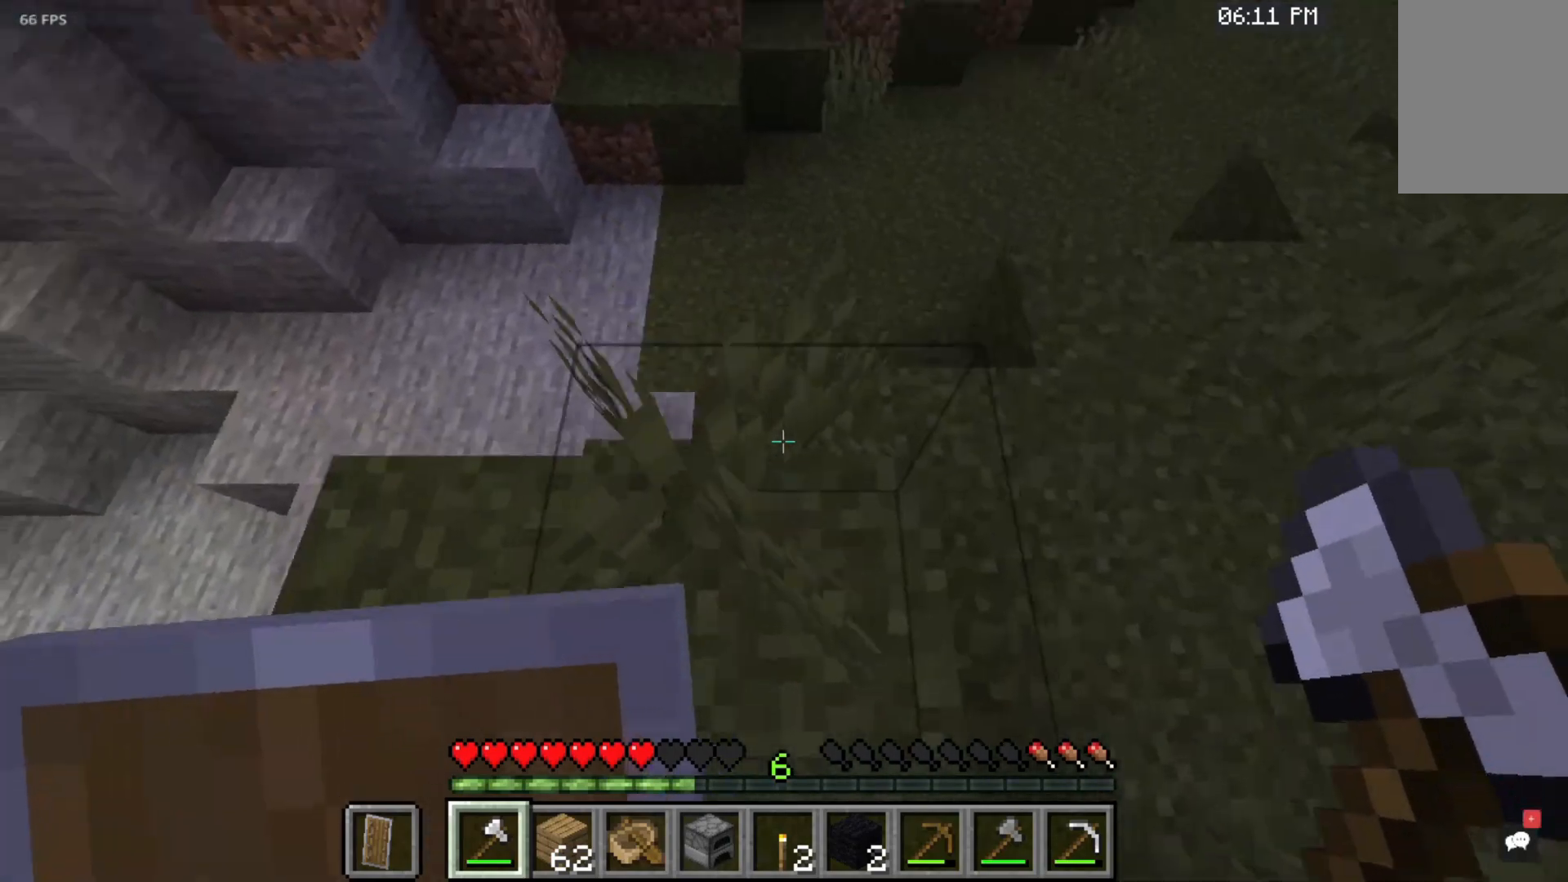
{"keys": ["w"], "mouse": [], "events": []}
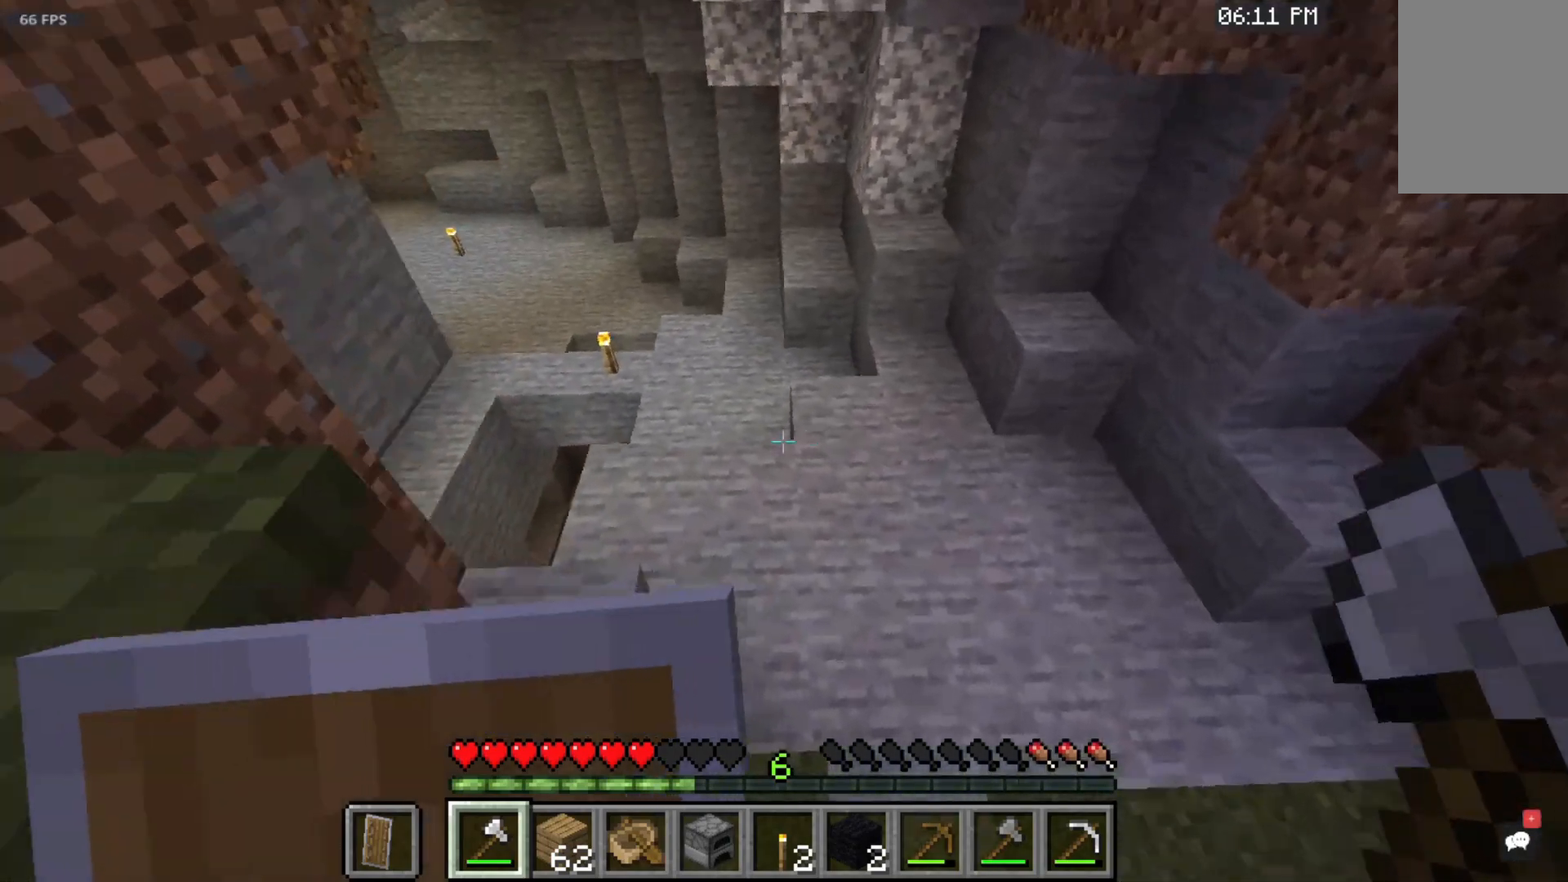
{"keys": ["w"], "mouse": [], "events": []}
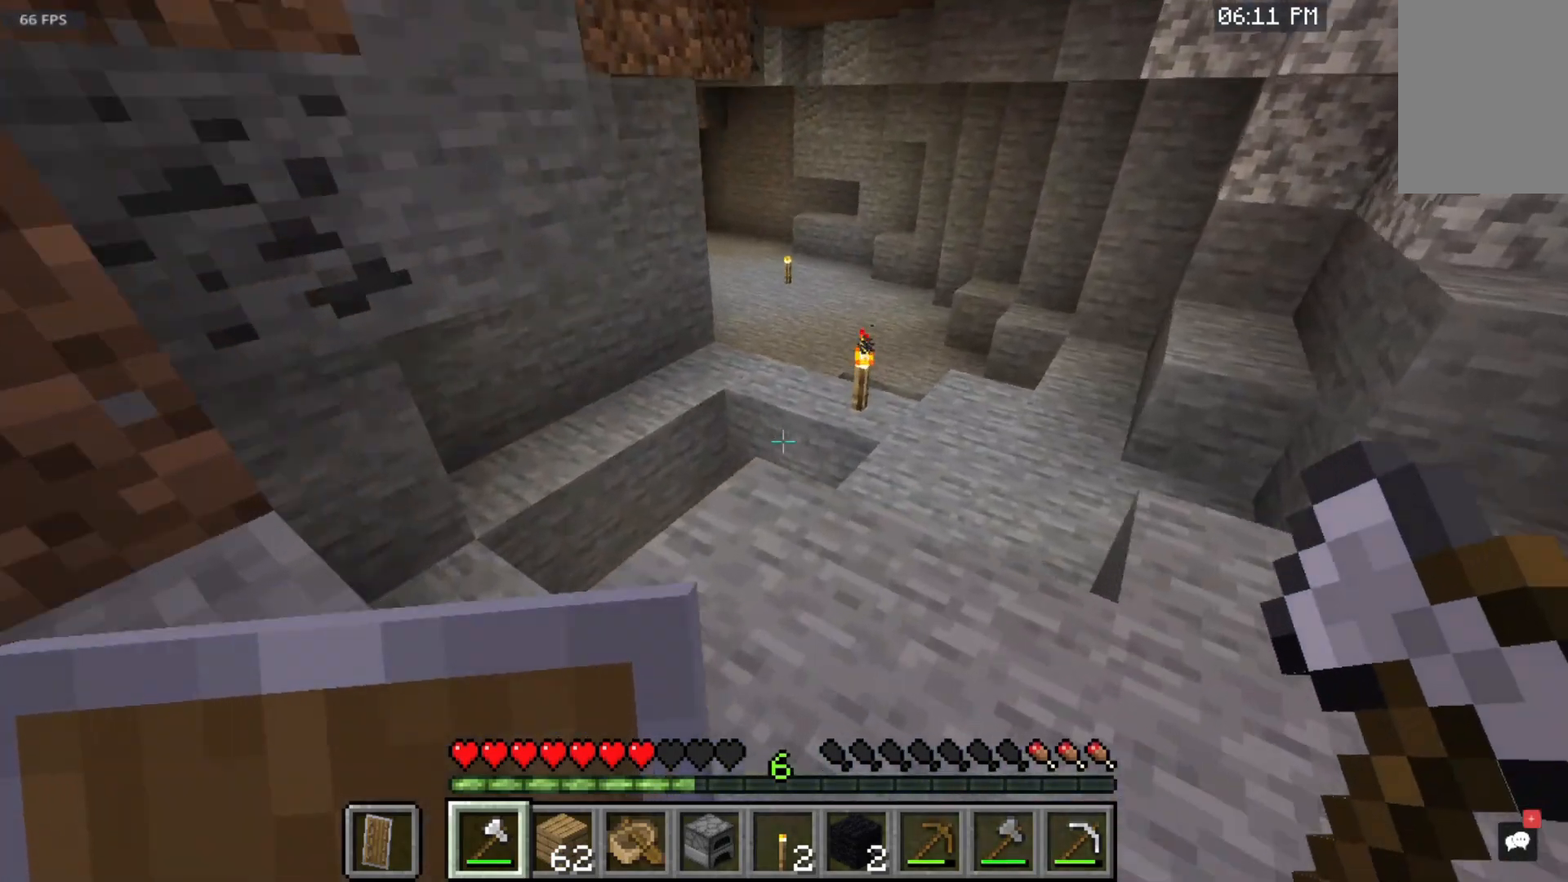
{"keys": ["w"], "mouse": ["left"], "events": [[500, "mouse_left", "down"]]}
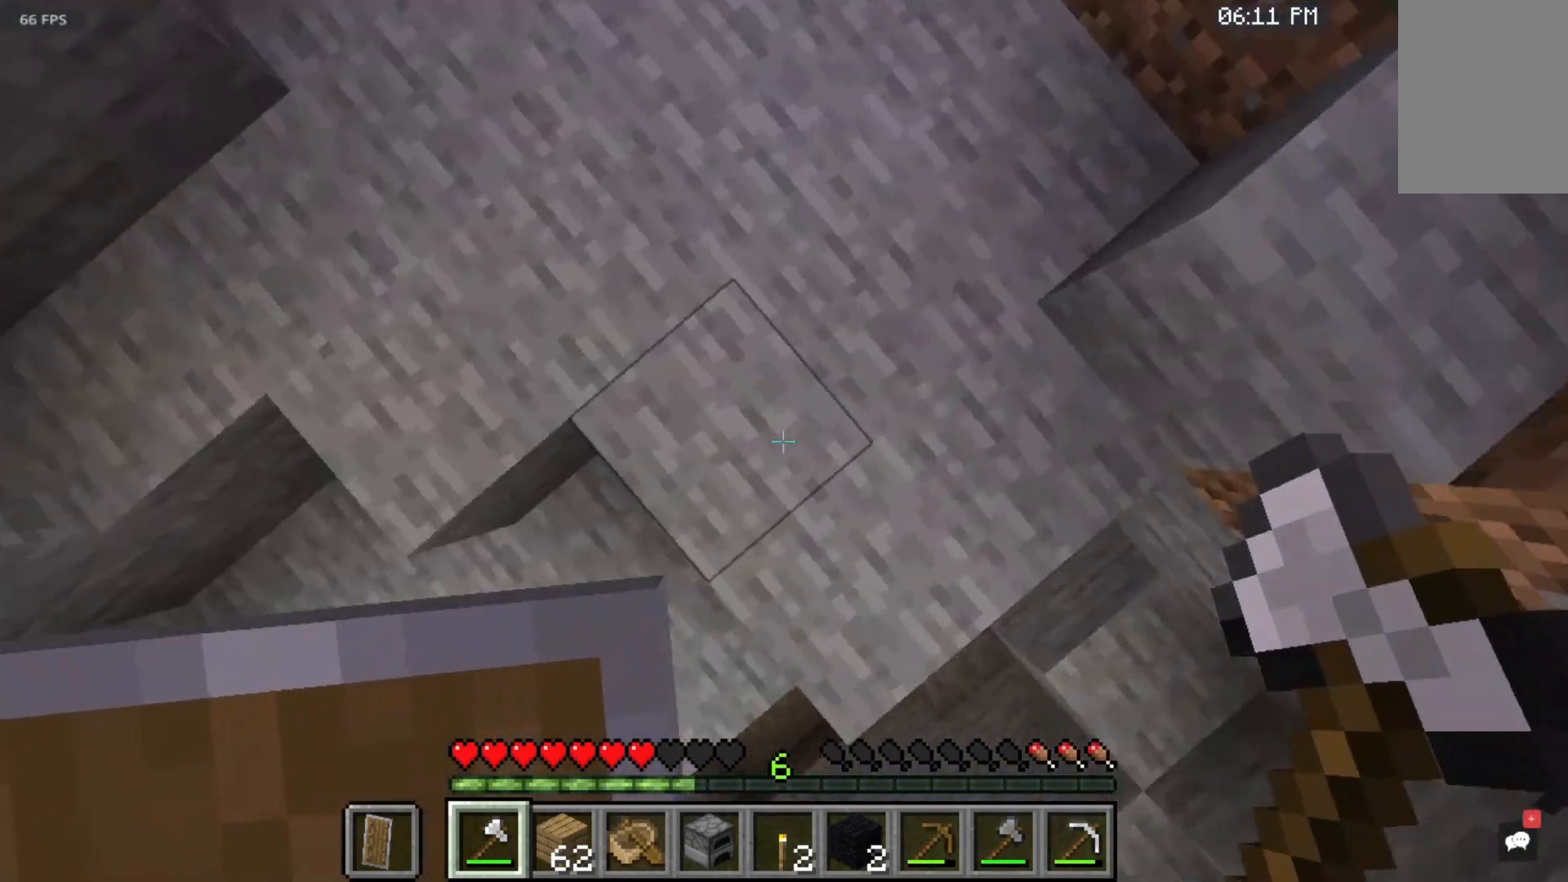
{"keys": ["space", "w"], "mouse": ["left"], "events": [[183, "space", "down"]]}
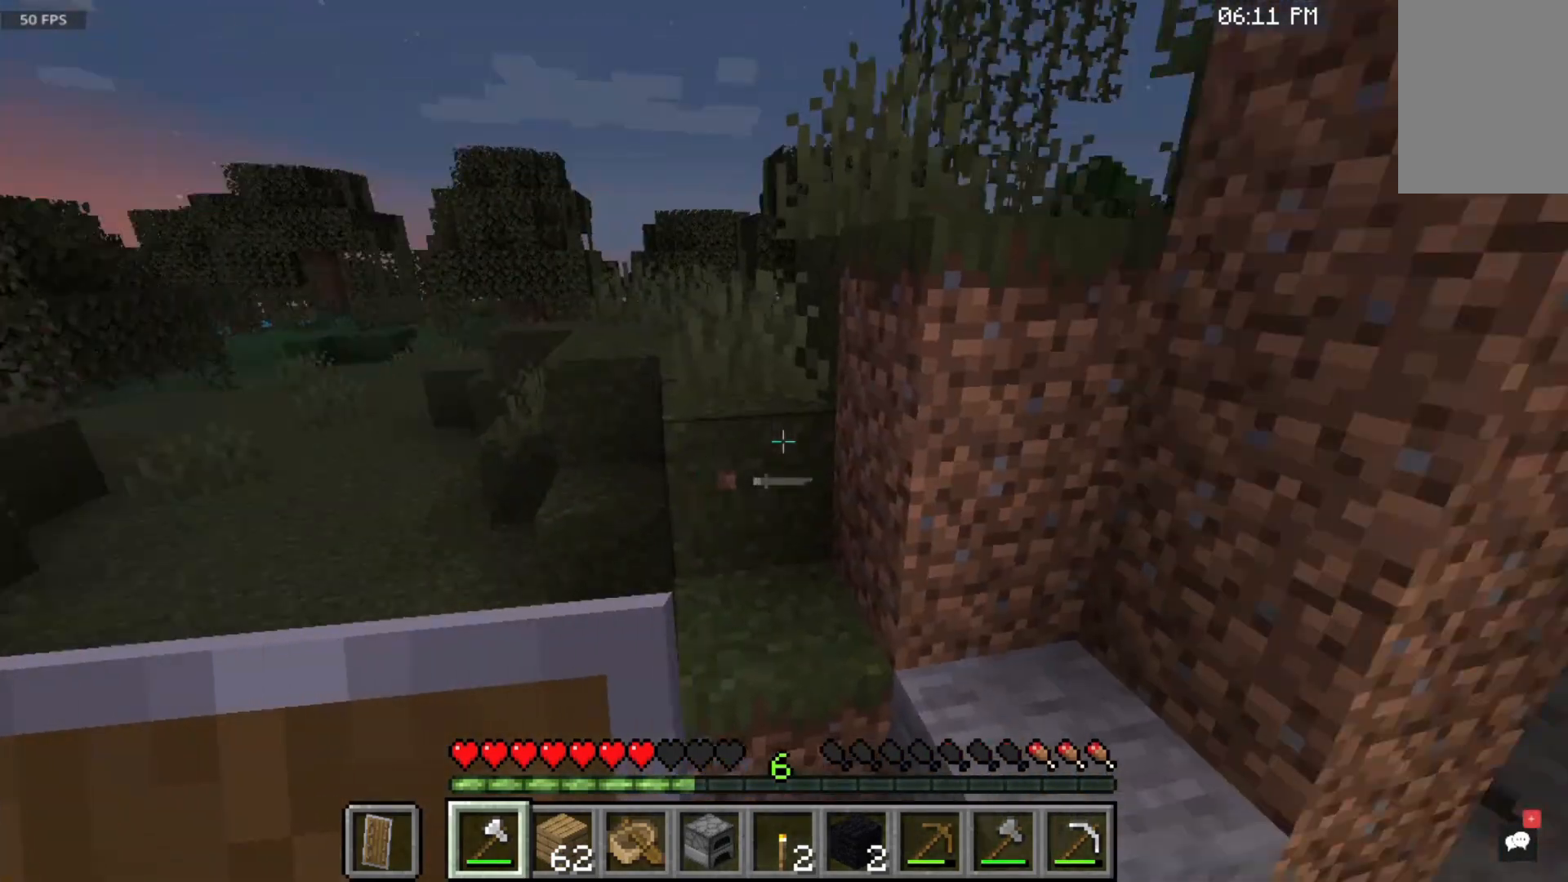
{"keys": ["s"], "mouse": [], "events": [[33, "space", "up"], [67, "w", "up"], [83, "mouse_left", "up"], [217, "s", "down"]]}
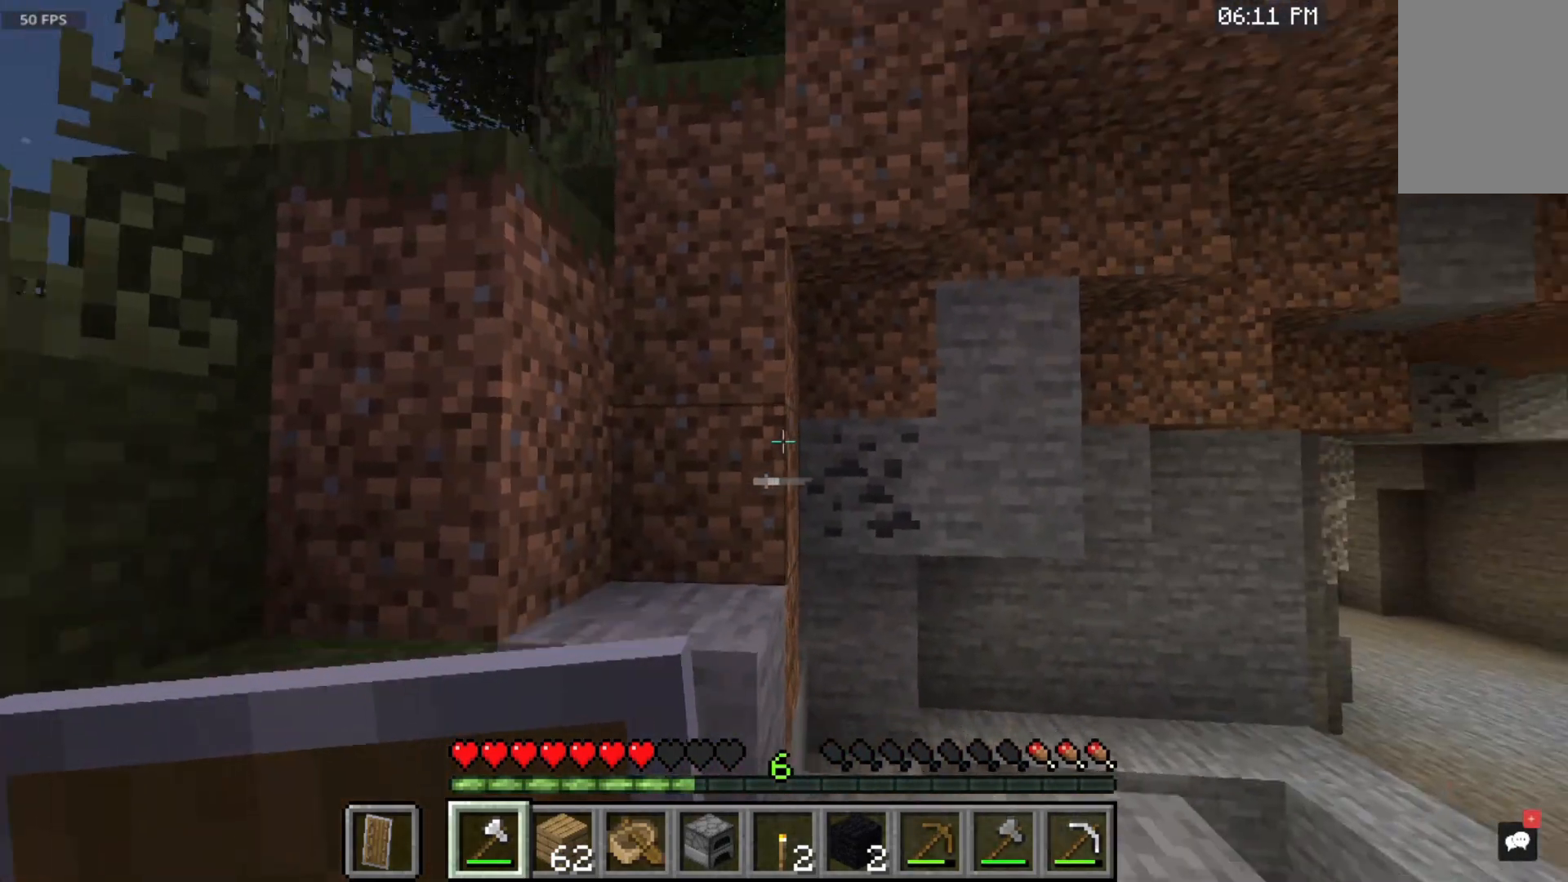
{"keys": ["w"], "mouse": [], "events": [[183, "s", "up"], [333, "w", "down"]]}
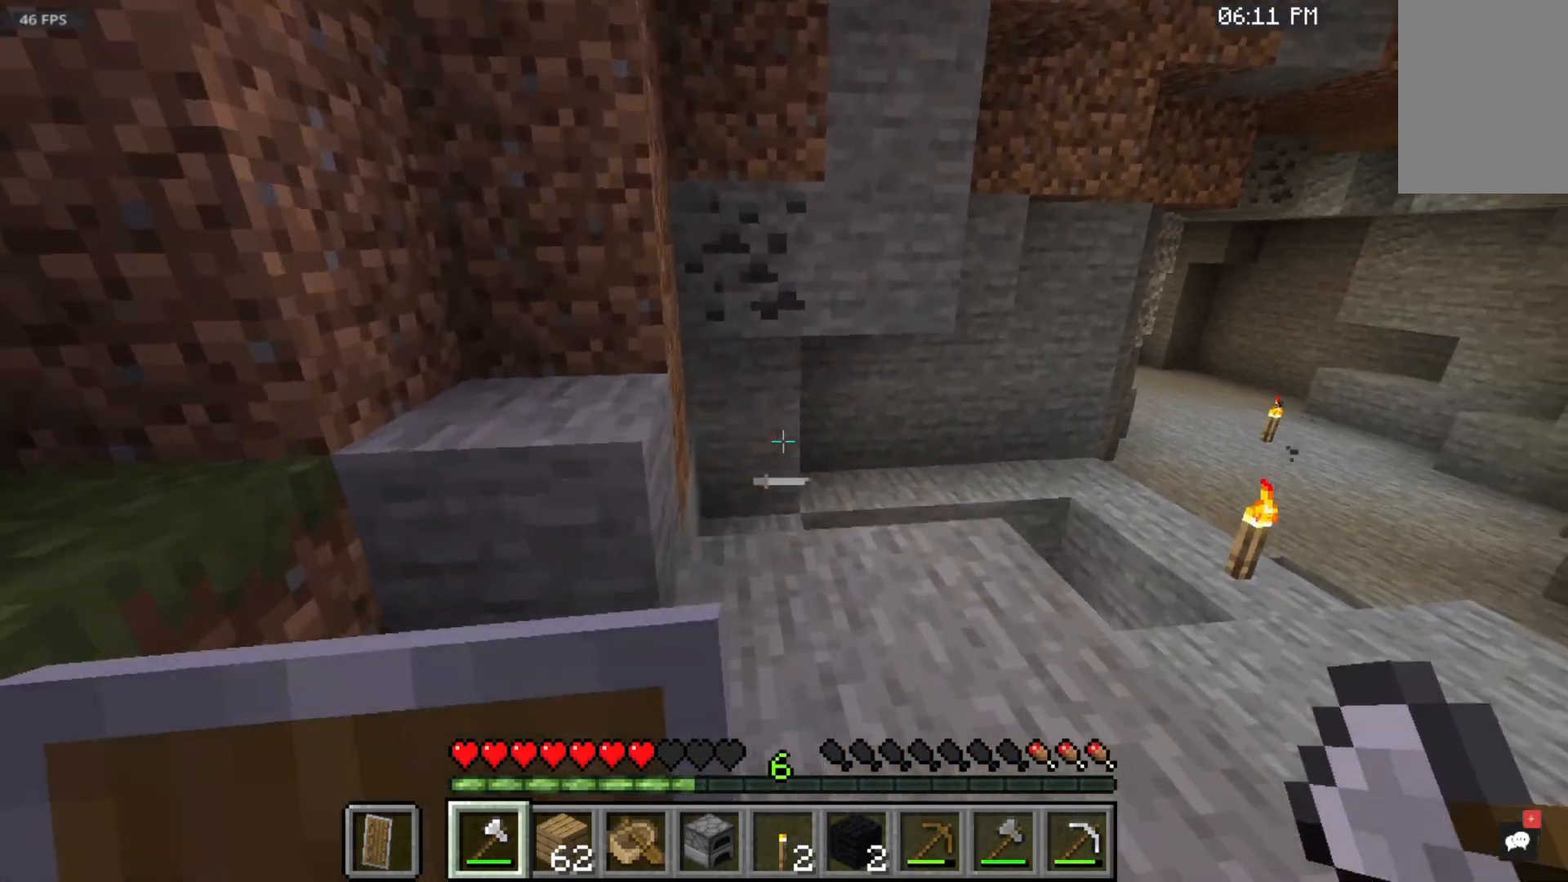
{"keys": ["w"], "mouse": [], "events": []}
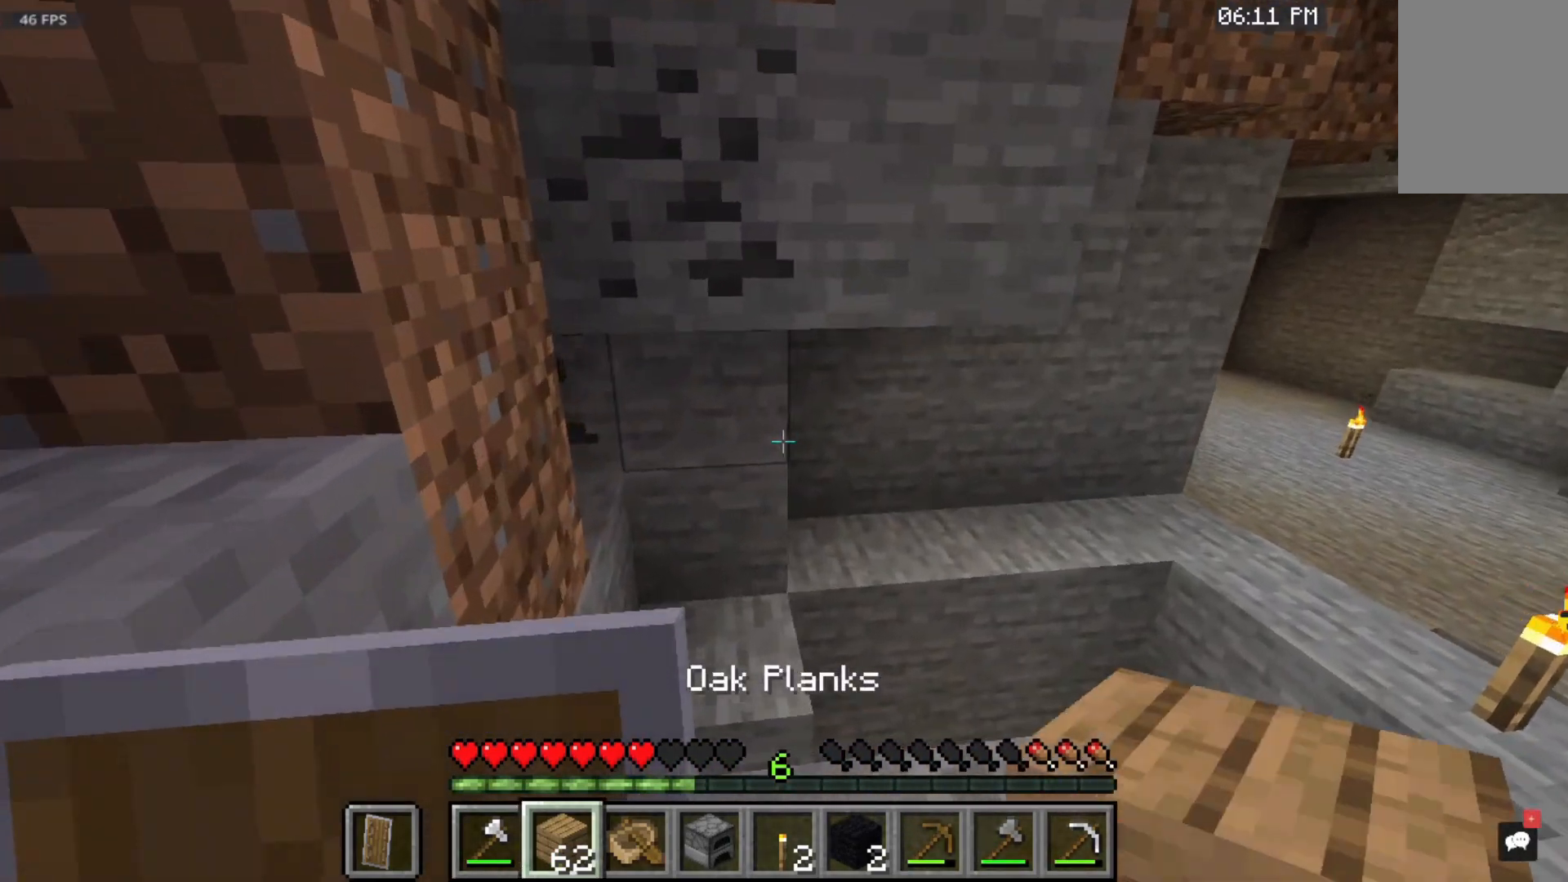
{"keys": ["w"], "mouse": [], "events": []}
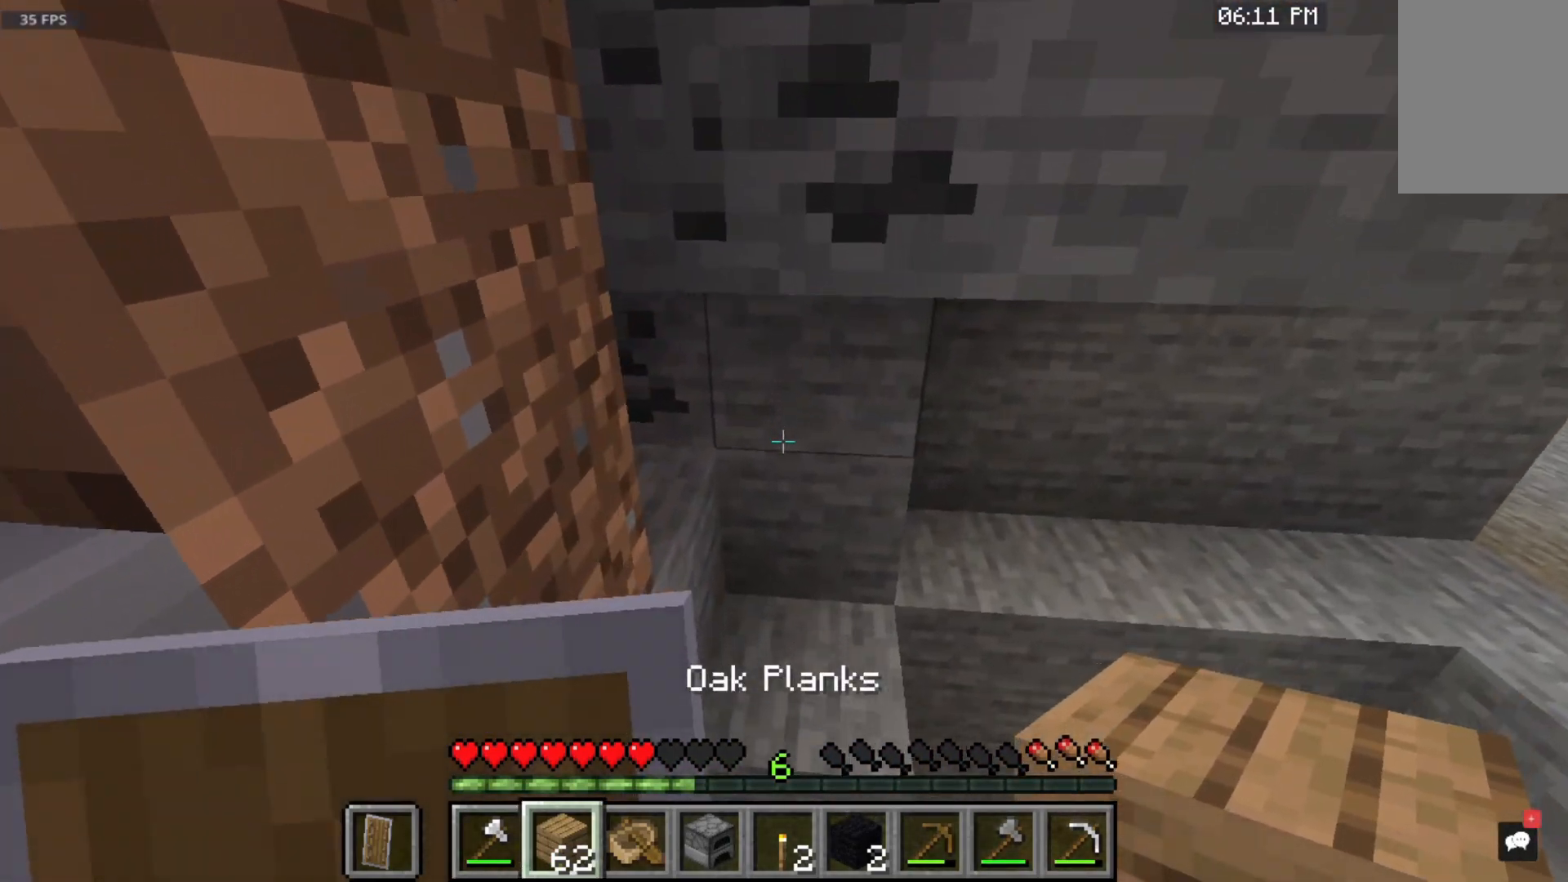
{"keys": ["w"], "mouse": [], "events": []}
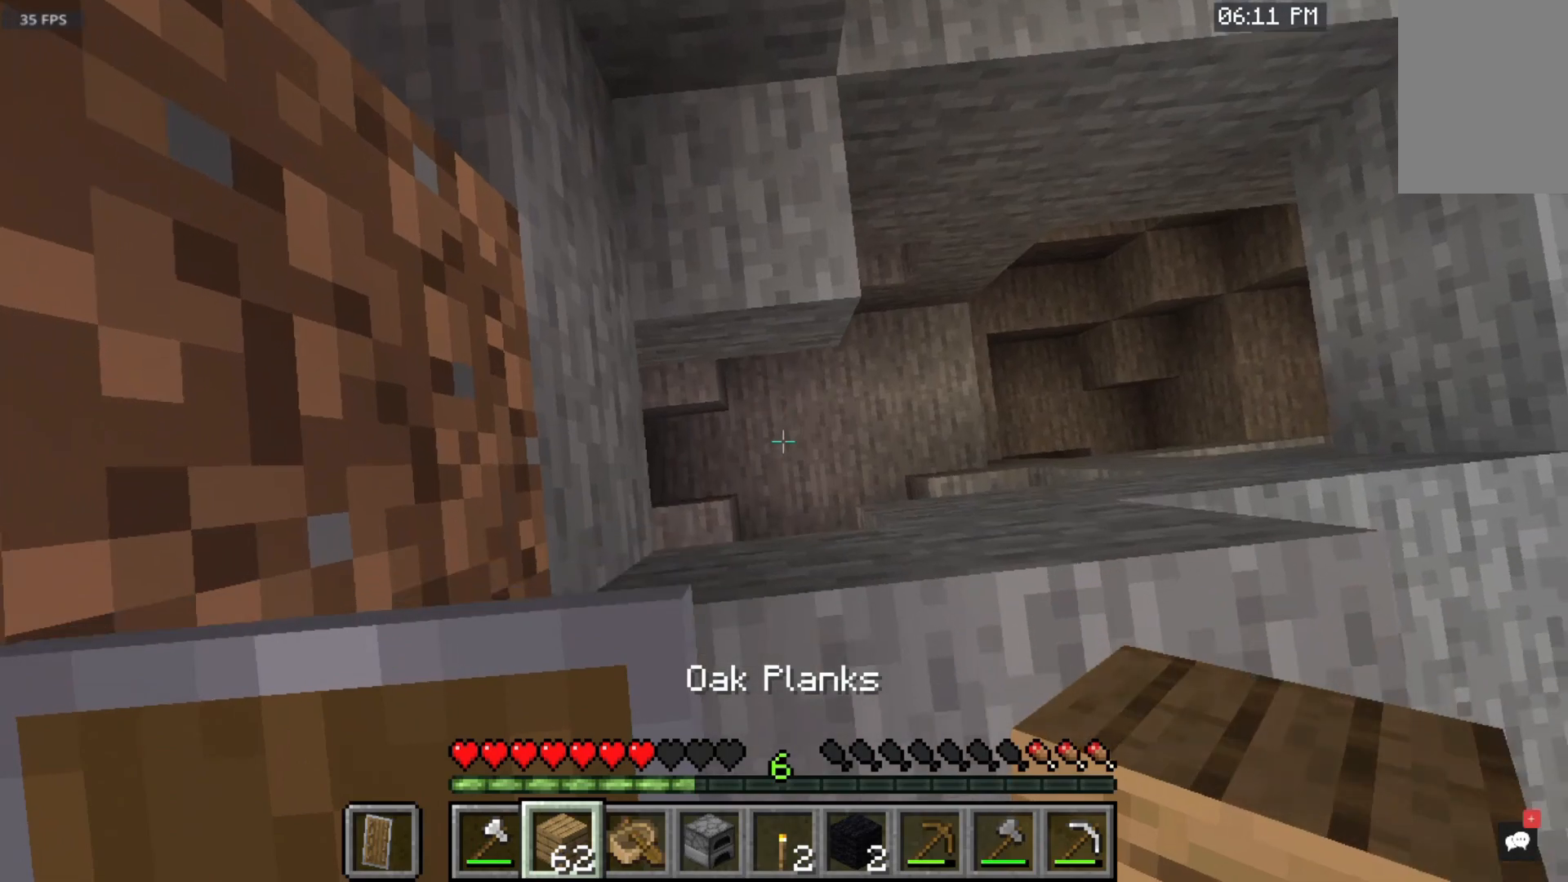
{"keys": ["w"], "mouse": [], "events": []}
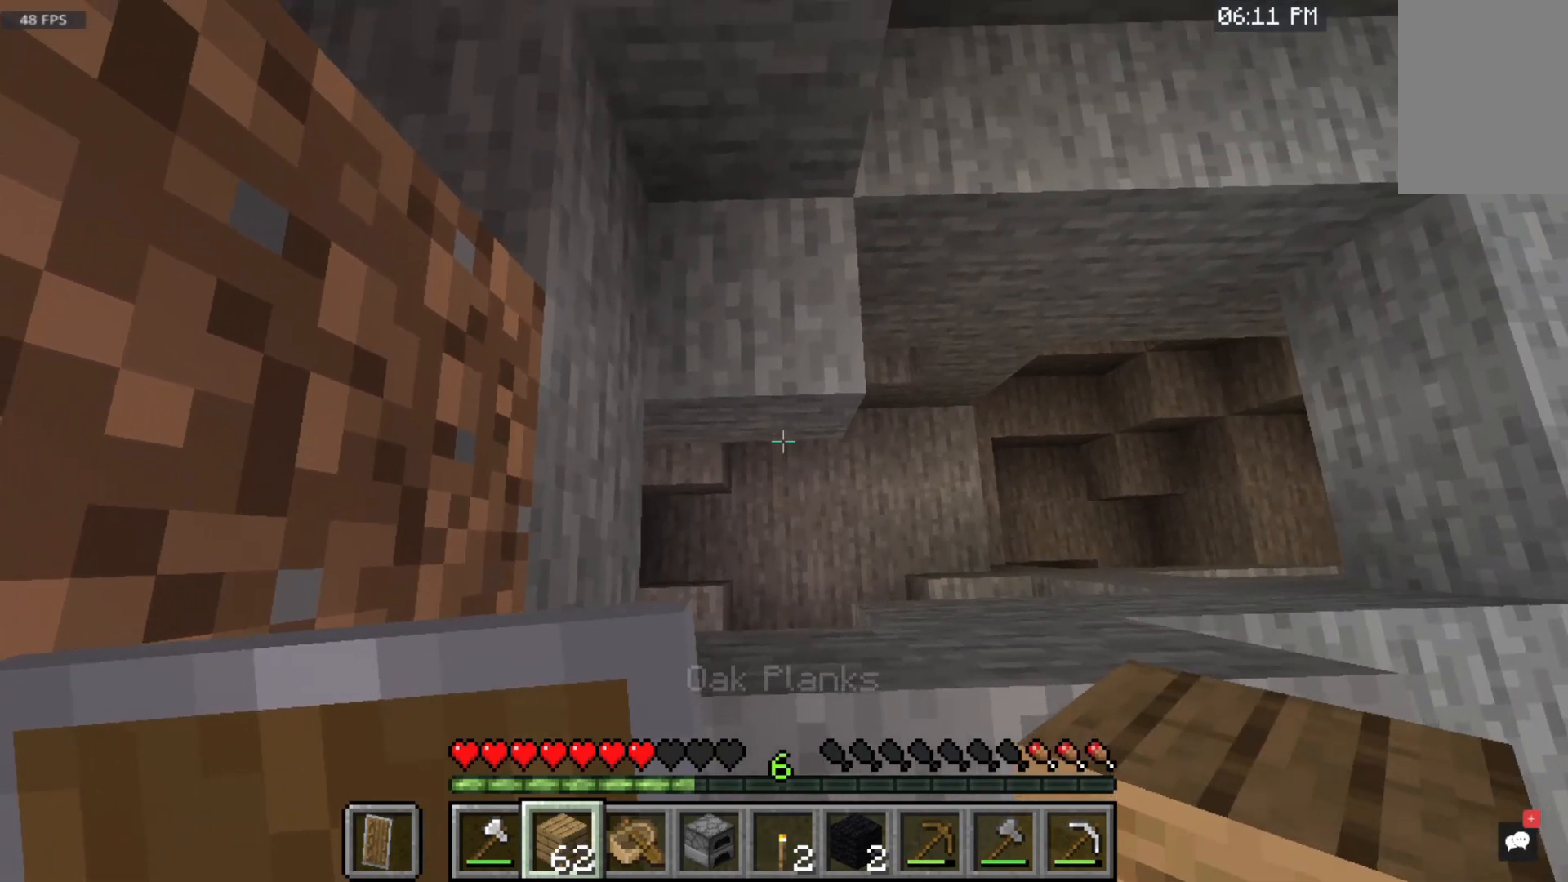
{"keys": ["w"], "mouse": [], "events": [[183, "mouse_right", "down"], [350, "mouse_right", "up"]]}
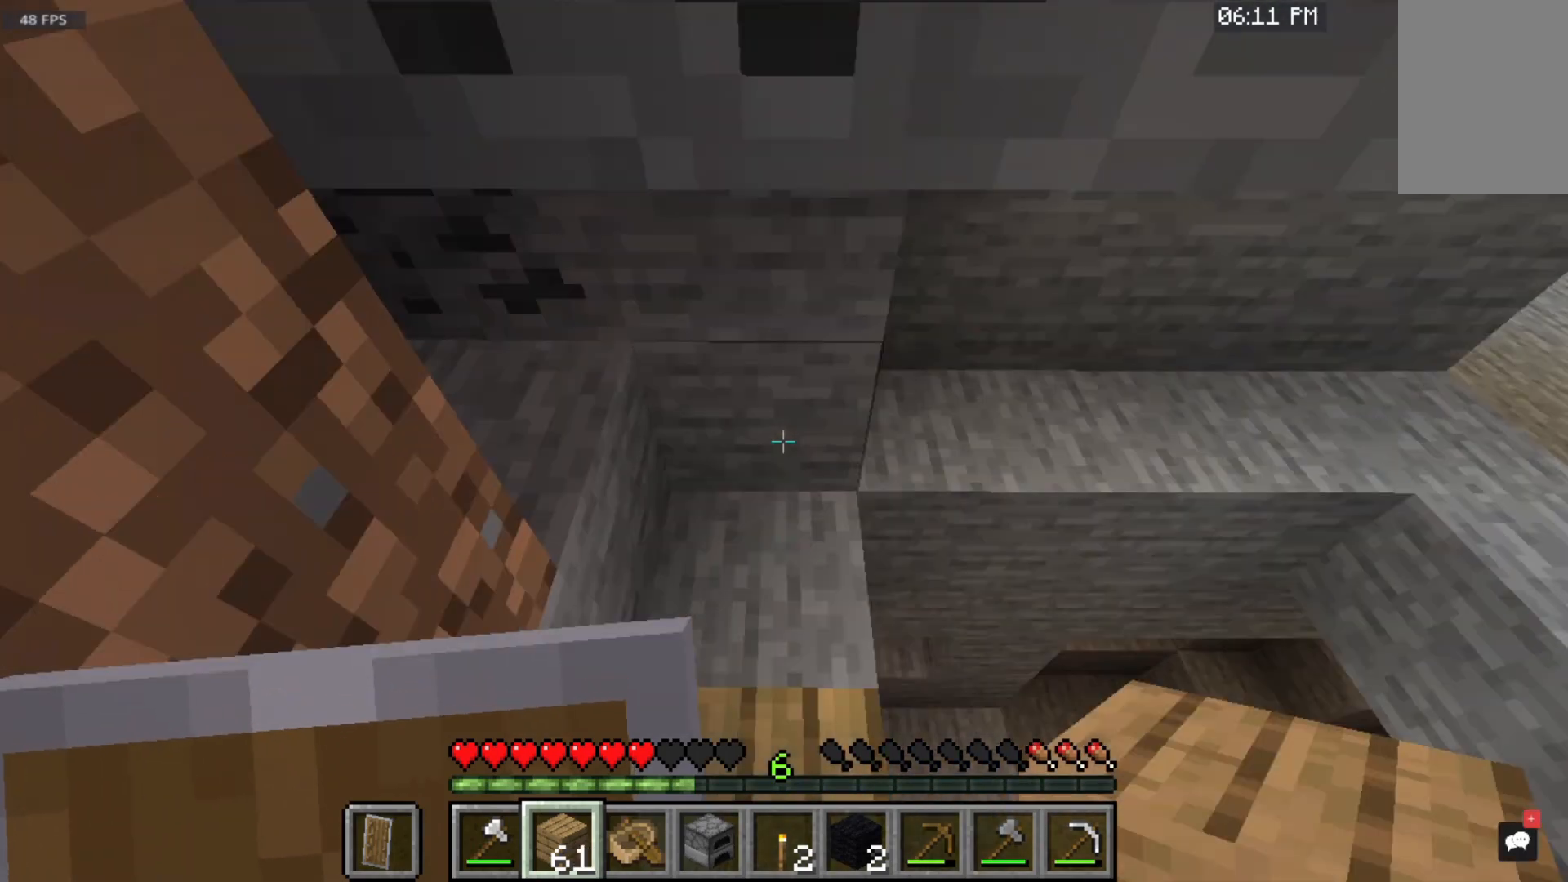
{"keys": [], "mouse": [], "events": [[183, "w", "up"]]}